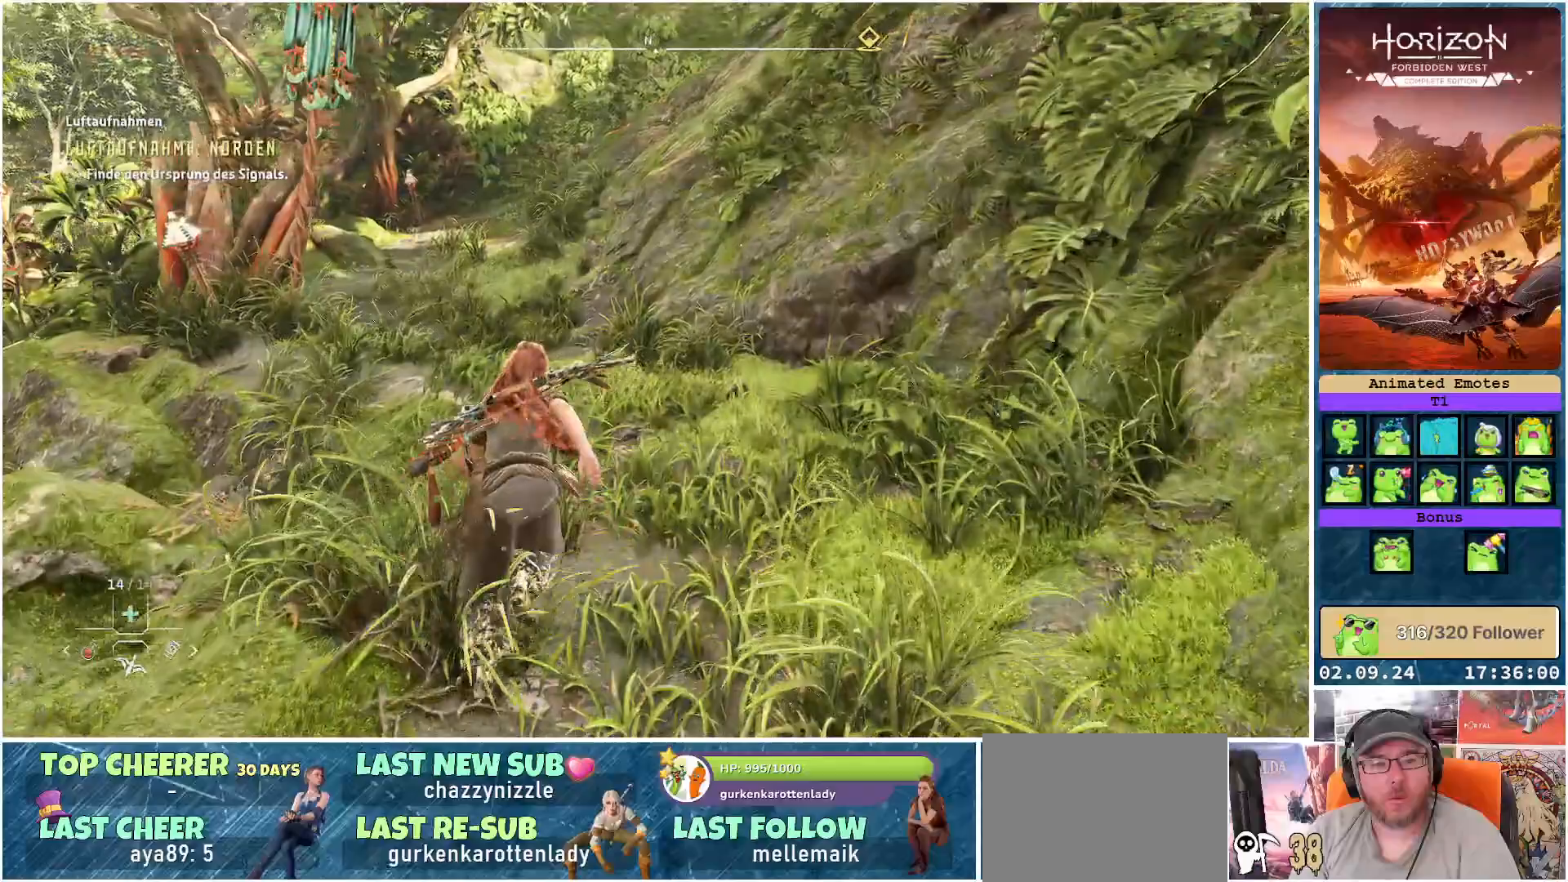
Gameplay with a controller (Xbox layout); each line is a JSON object with the inputs held at the frame after it. "events" lists button and stick changes between this image and that frame as [ms after this image, input, new state], when the widget could be followed in between.
{"buttons": [], "left_stick": "up", "right_stick": "center", "events": [[483, "right_stick", "center"]]}
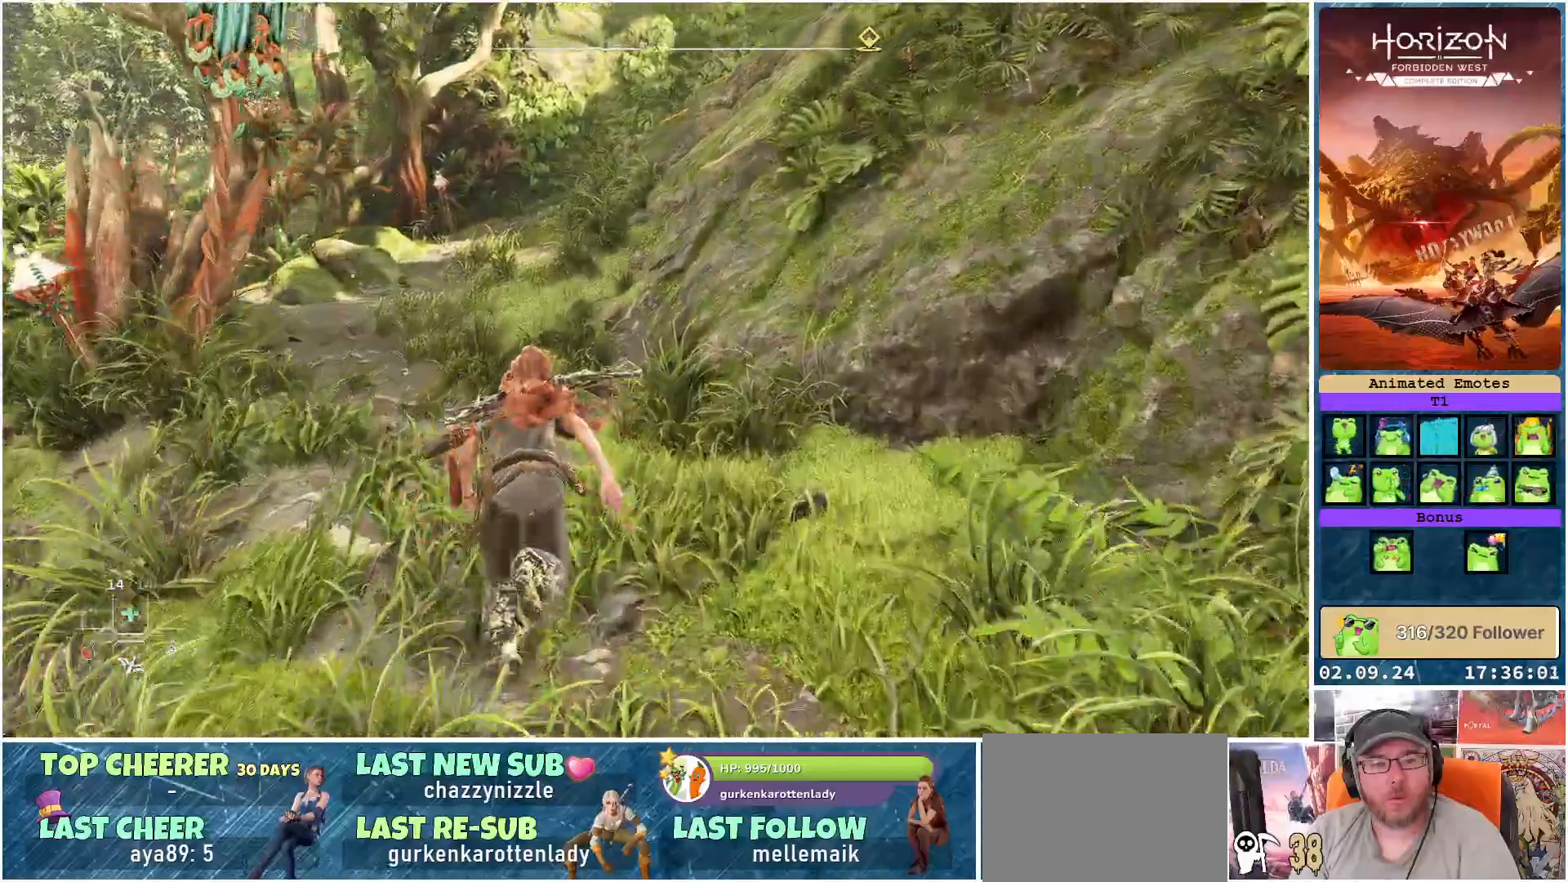
{"buttons": [], "left_stick": "up", "right_stick": "center", "events": []}
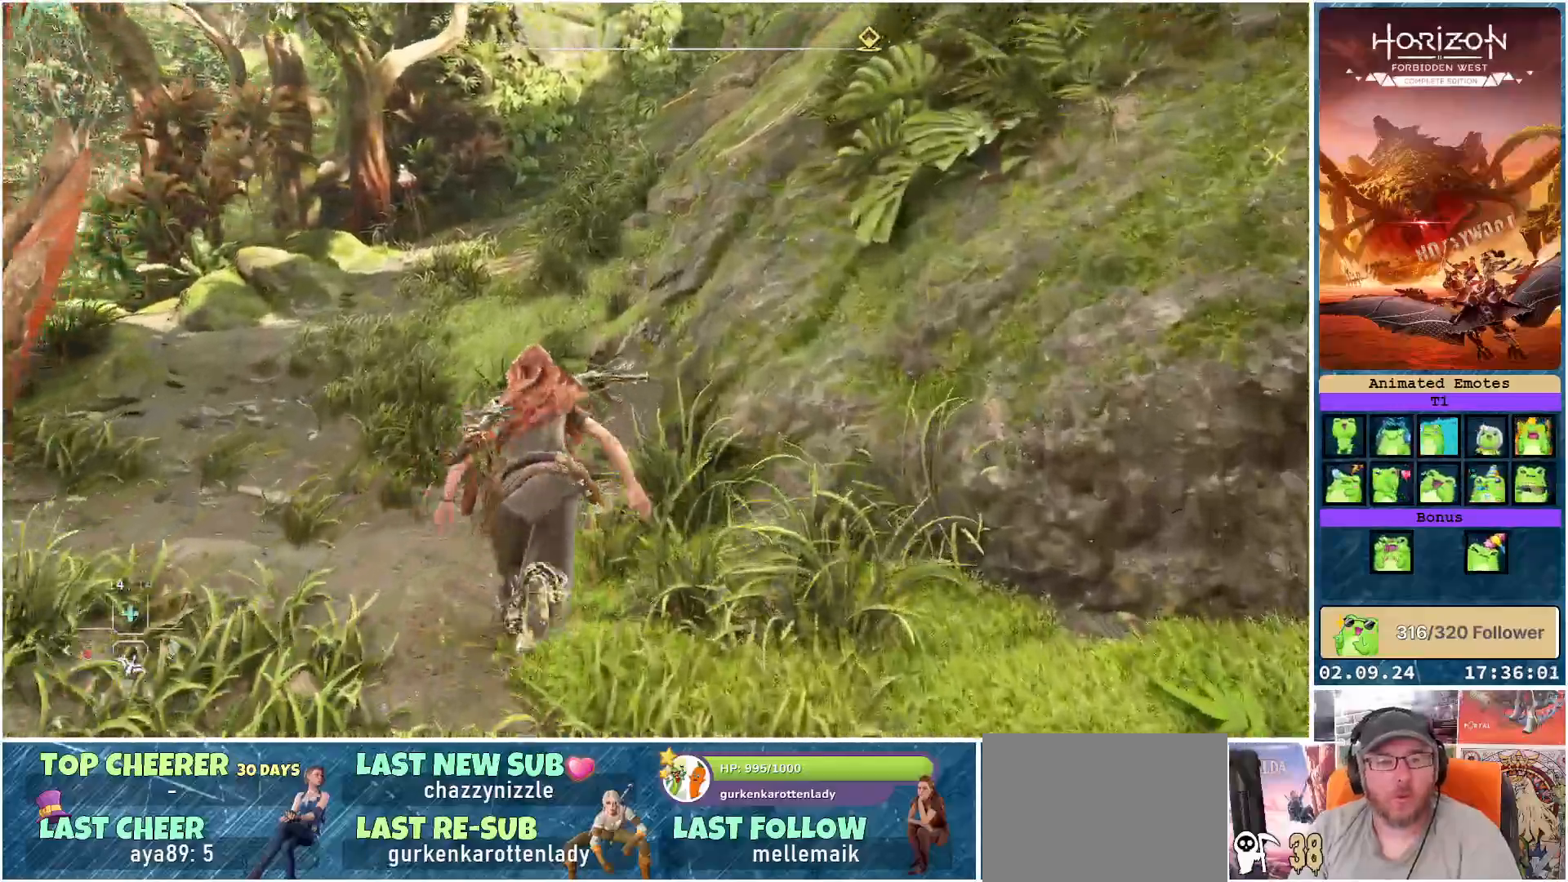
{"buttons": [], "left_stick": "up", "right_stick": "center", "events": []}
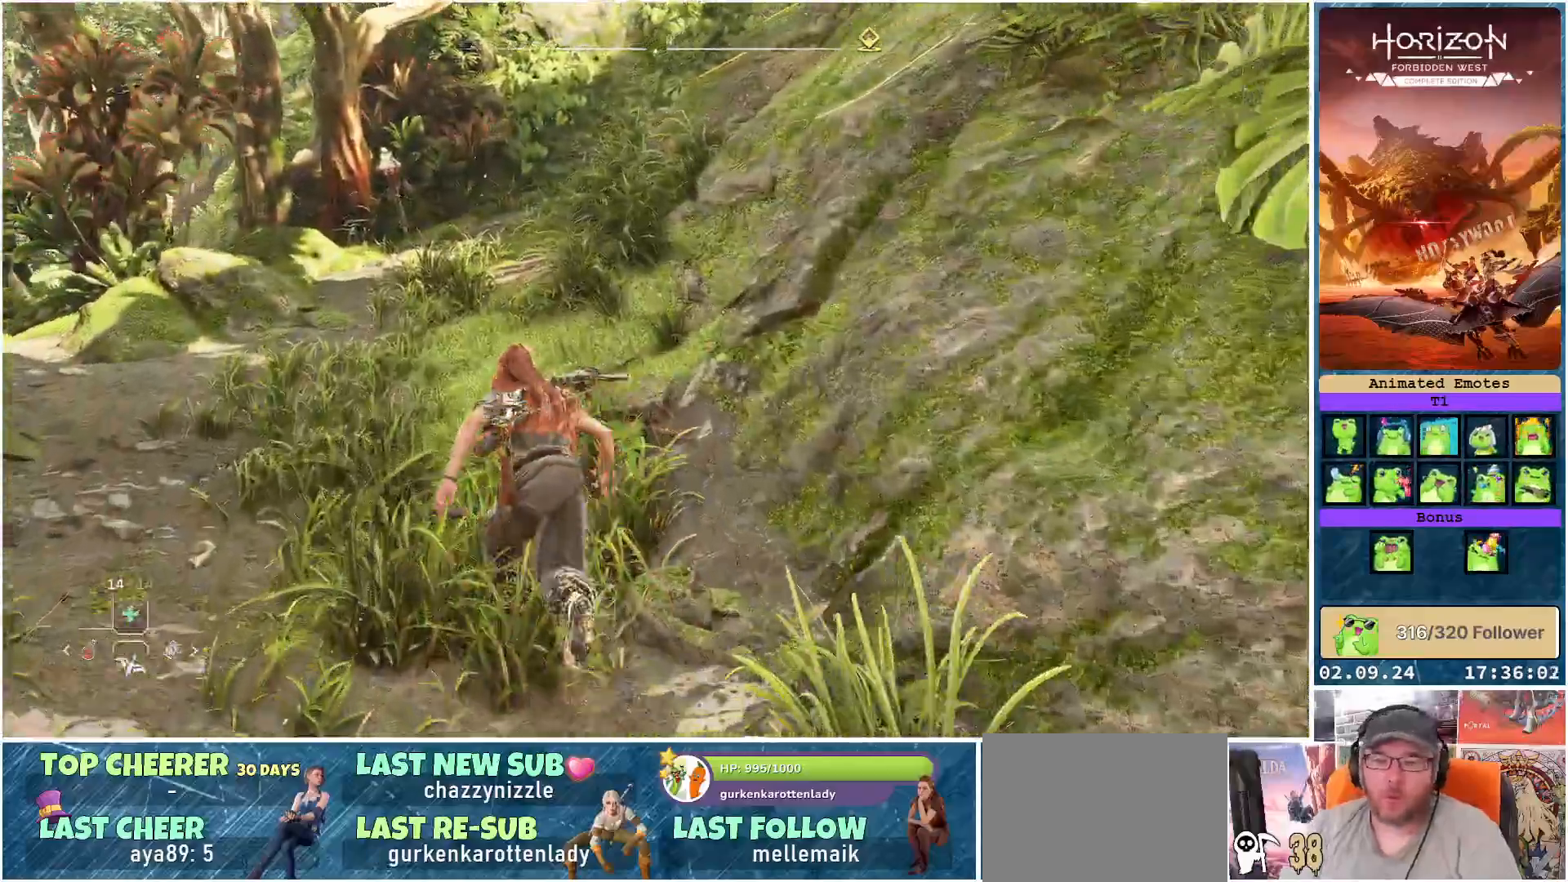
{"buttons": [], "left_stick": "up", "right_stick": "center", "events": []}
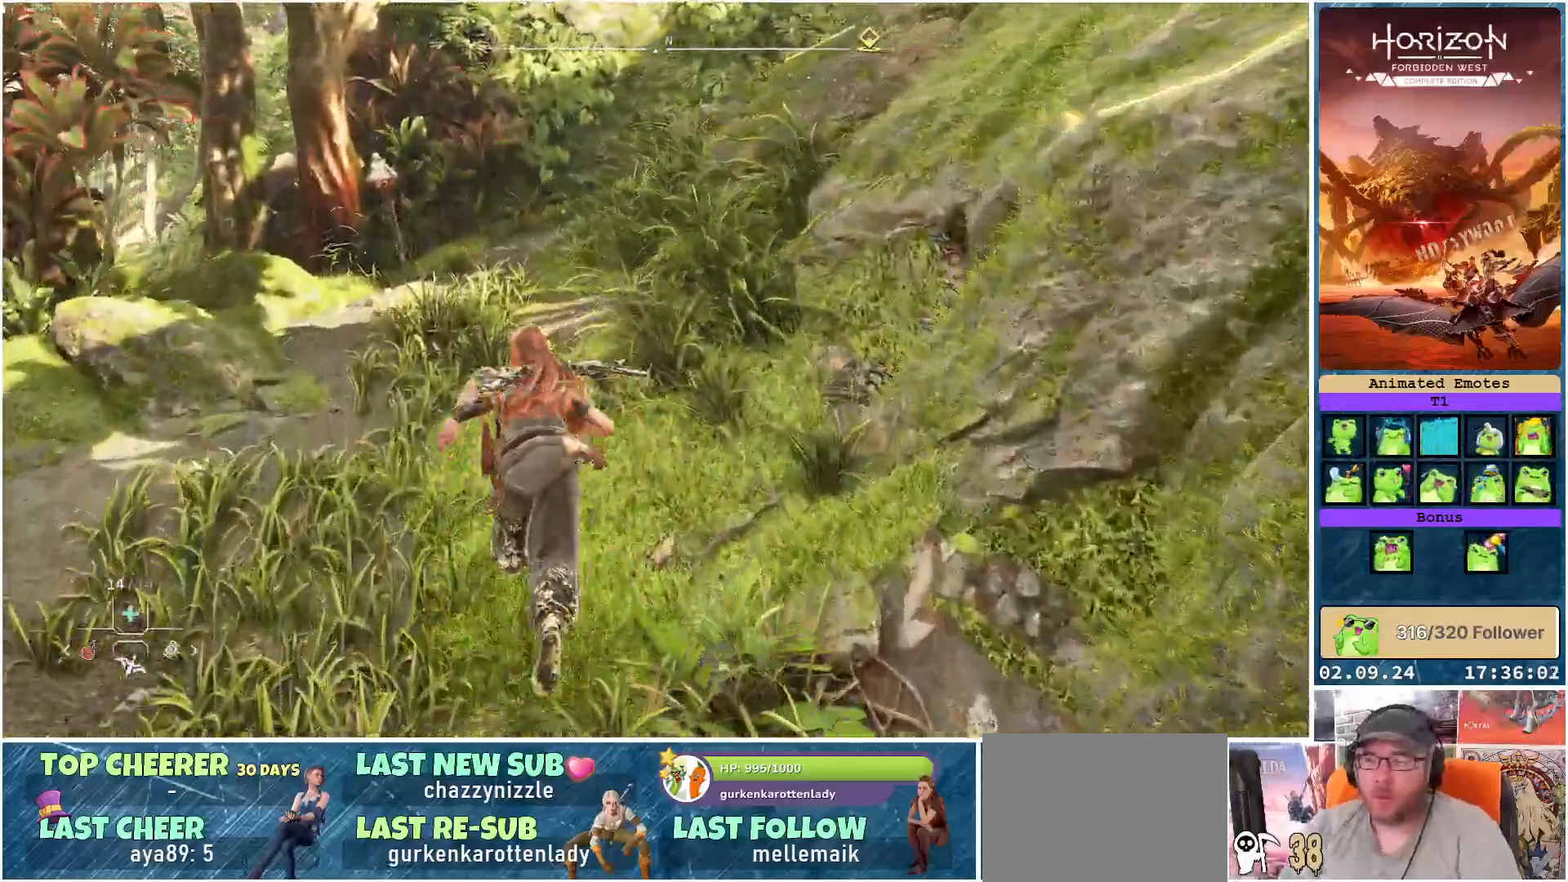
{"buttons": [], "left_stick": "up", "right_stick": "center", "events": []}
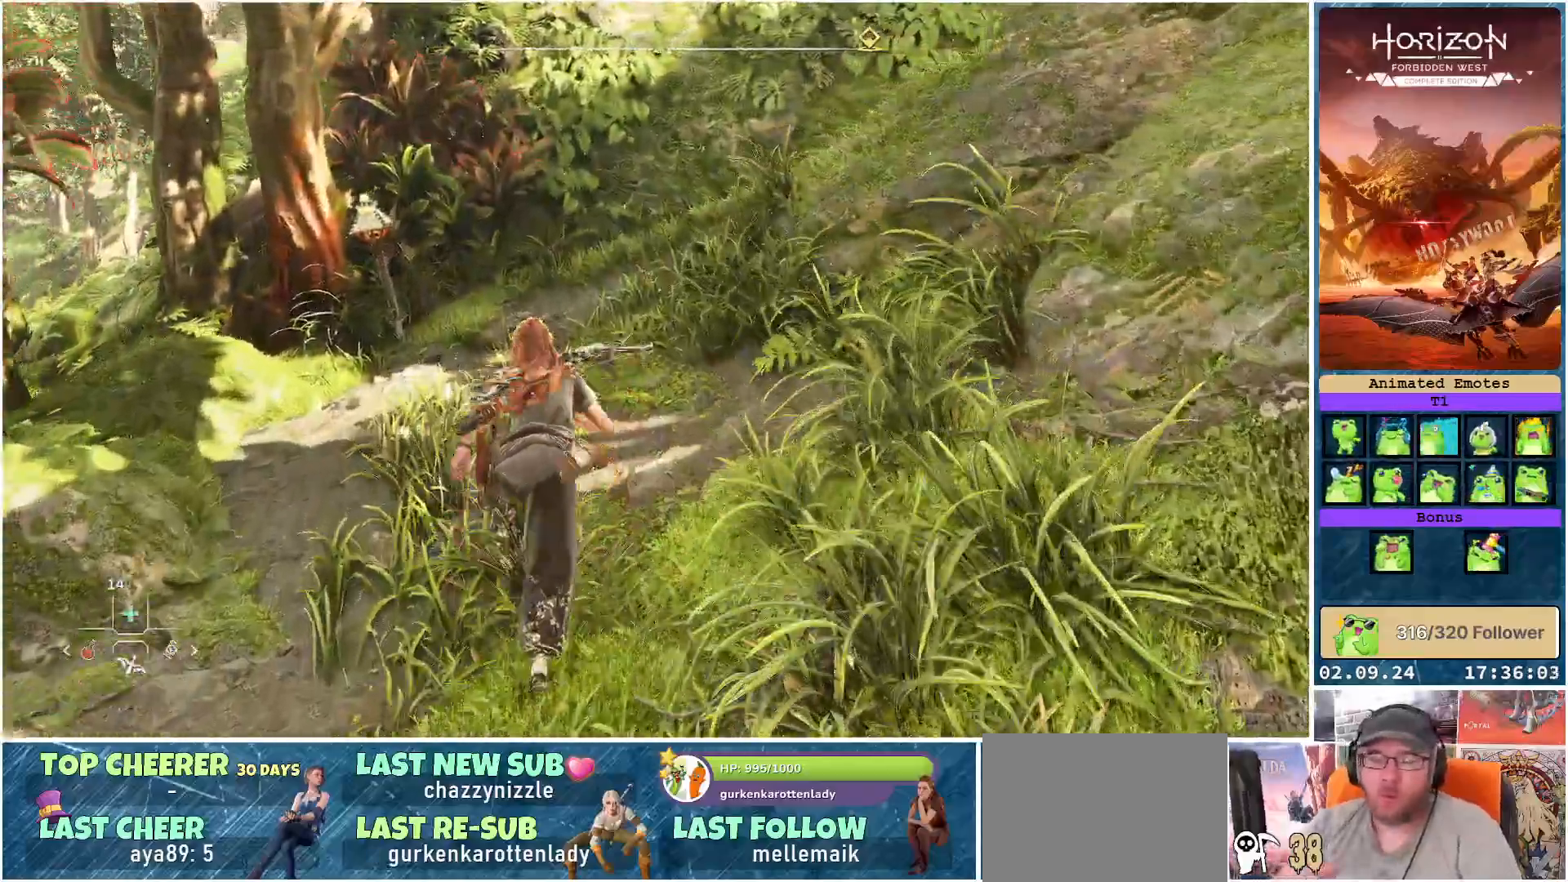
{"buttons": [], "left_stick": "up", "right_stick": "center", "events": []}
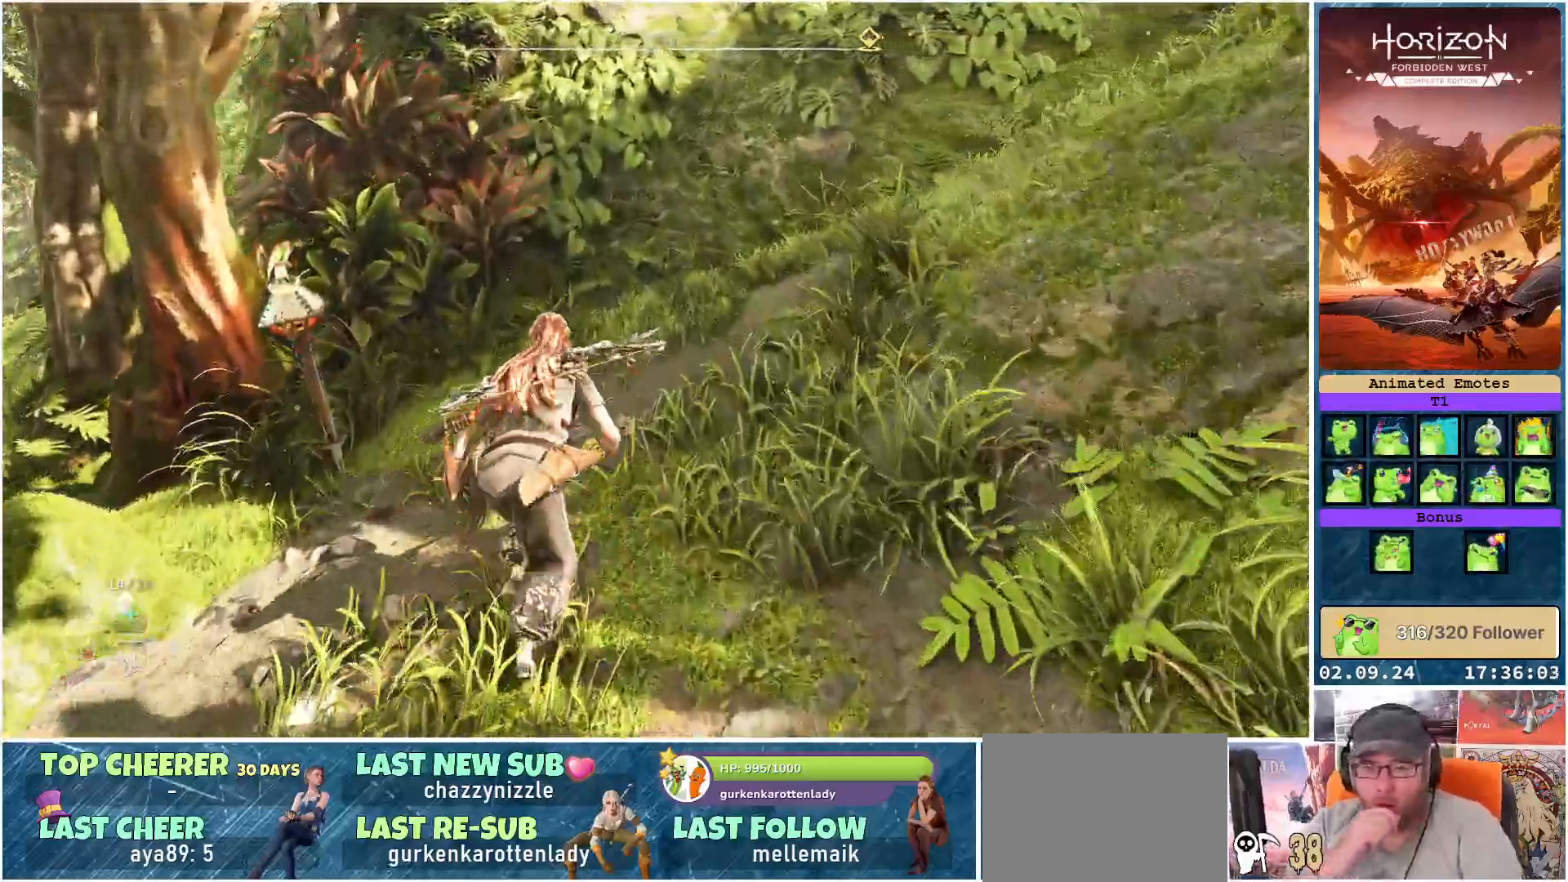
{"buttons": [], "left_stick": "up-right", "right_stick": "center", "events": [[250, "left_stick", "up-right"]]}
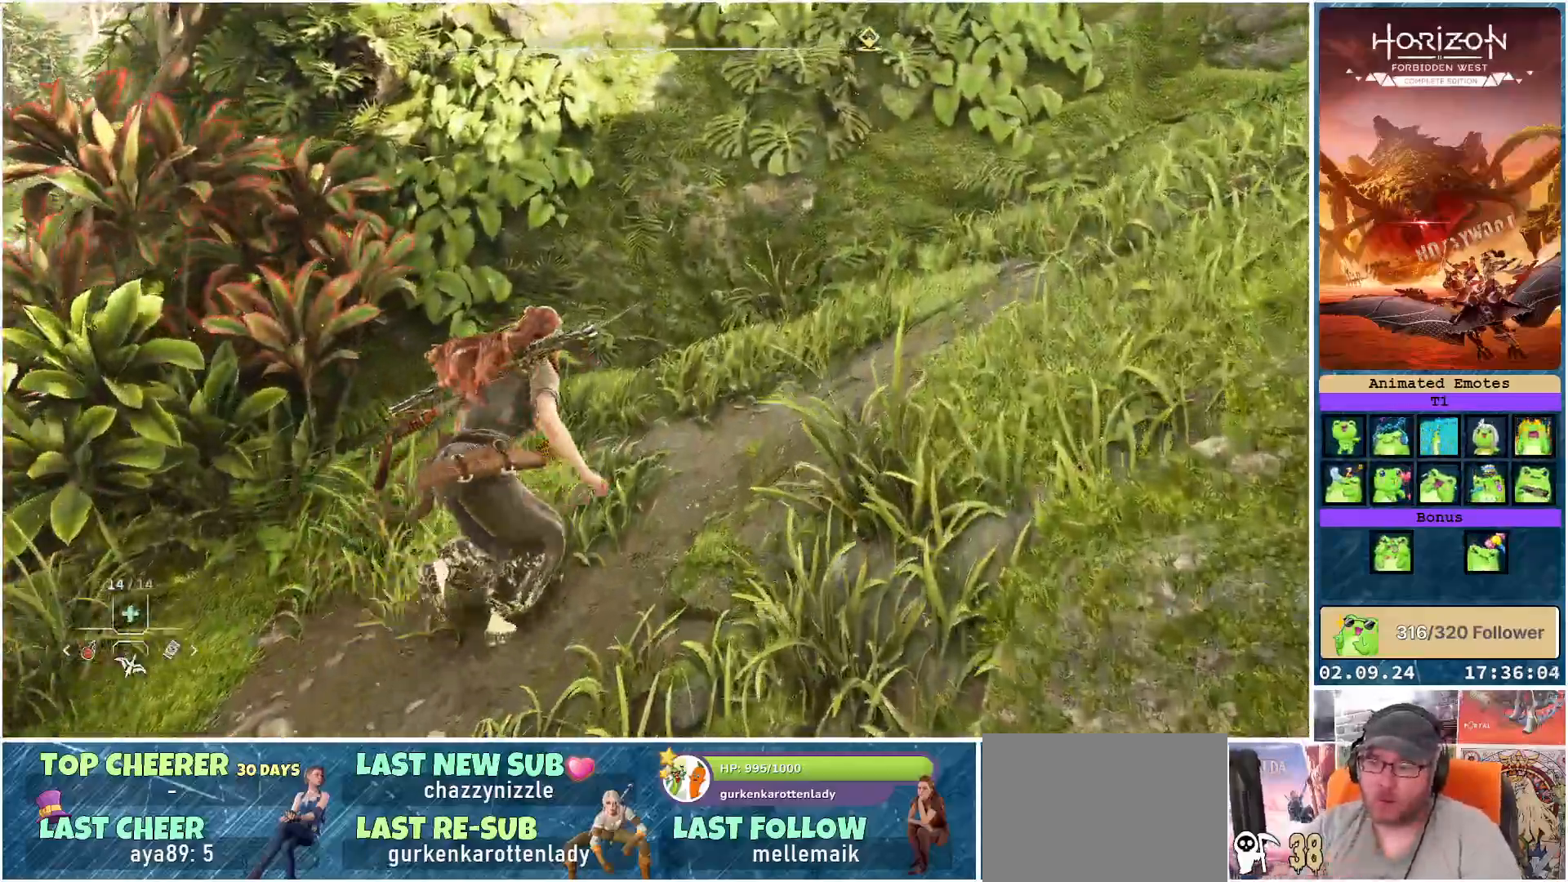
{"buttons": [], "left_stick": "up-right", "right_stick": "center", "events": []}
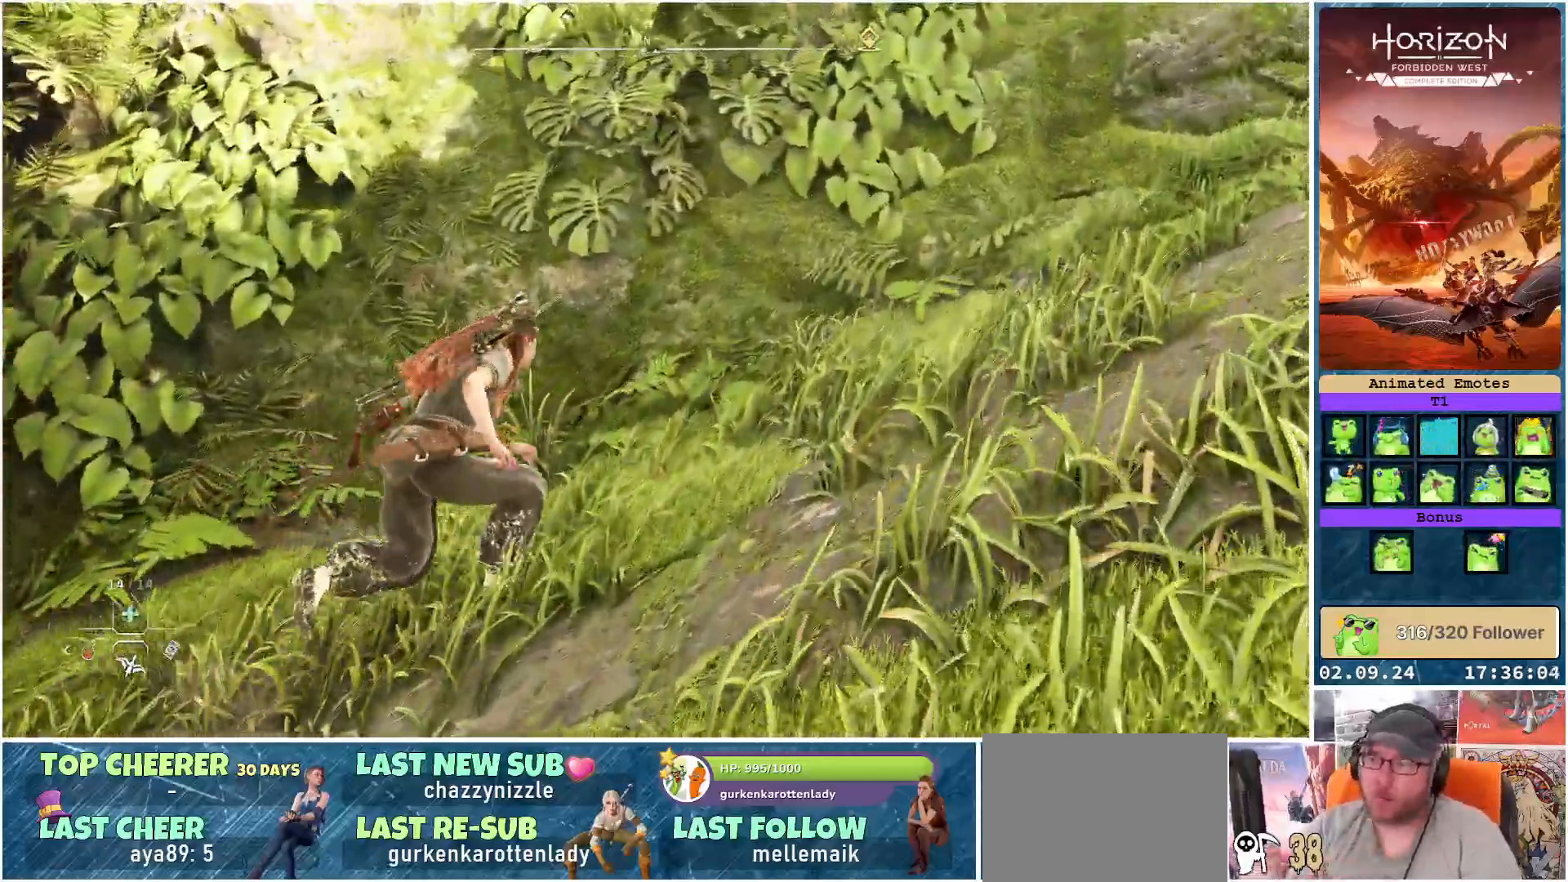
{"buttons": [], "left_stick": "up-right", "right_stick": "center", "events": []}
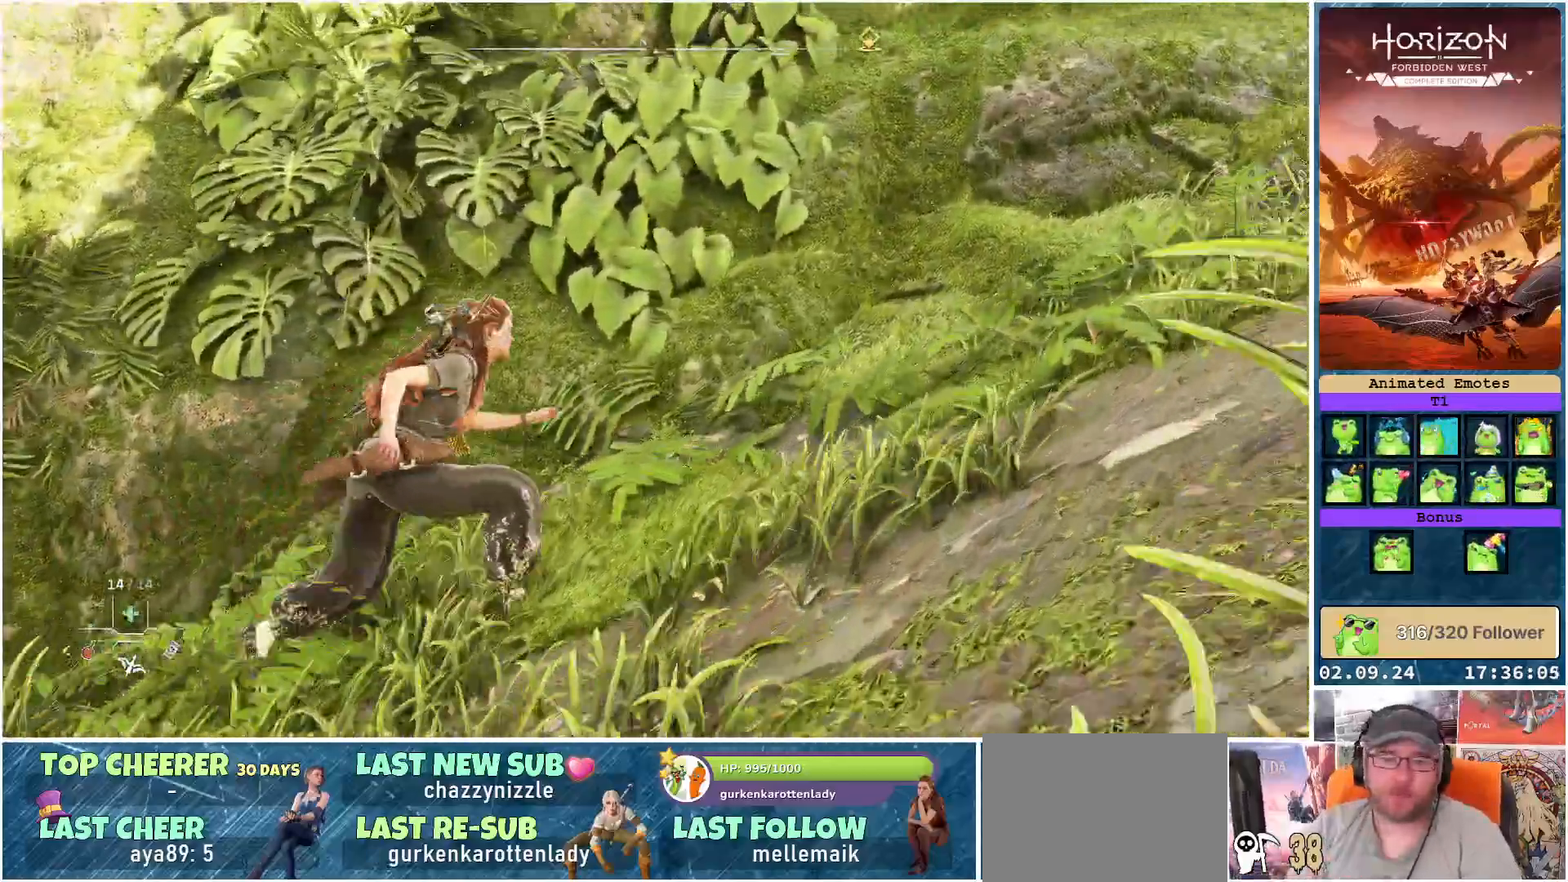
{"buttons": [], "left_stick": "up-right", "right_stick": "right", "events": [[233, "right_stick", "down-right"], [483, "right_stick", "right"]]}
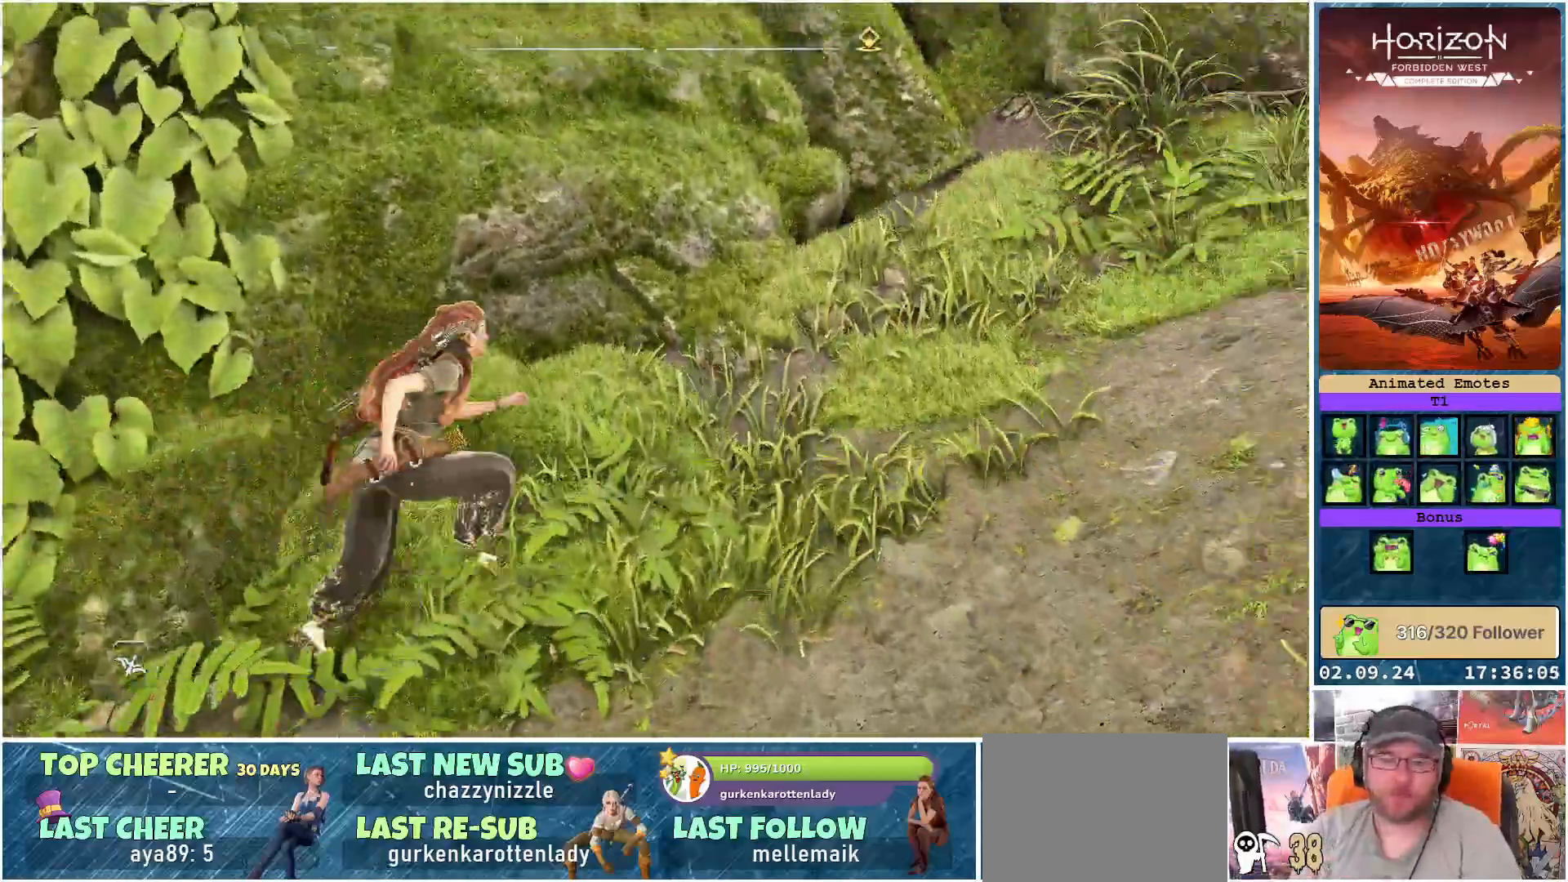
{"buttons": [], "left_stick": "up-right", "right_stick": "right", "events": []}
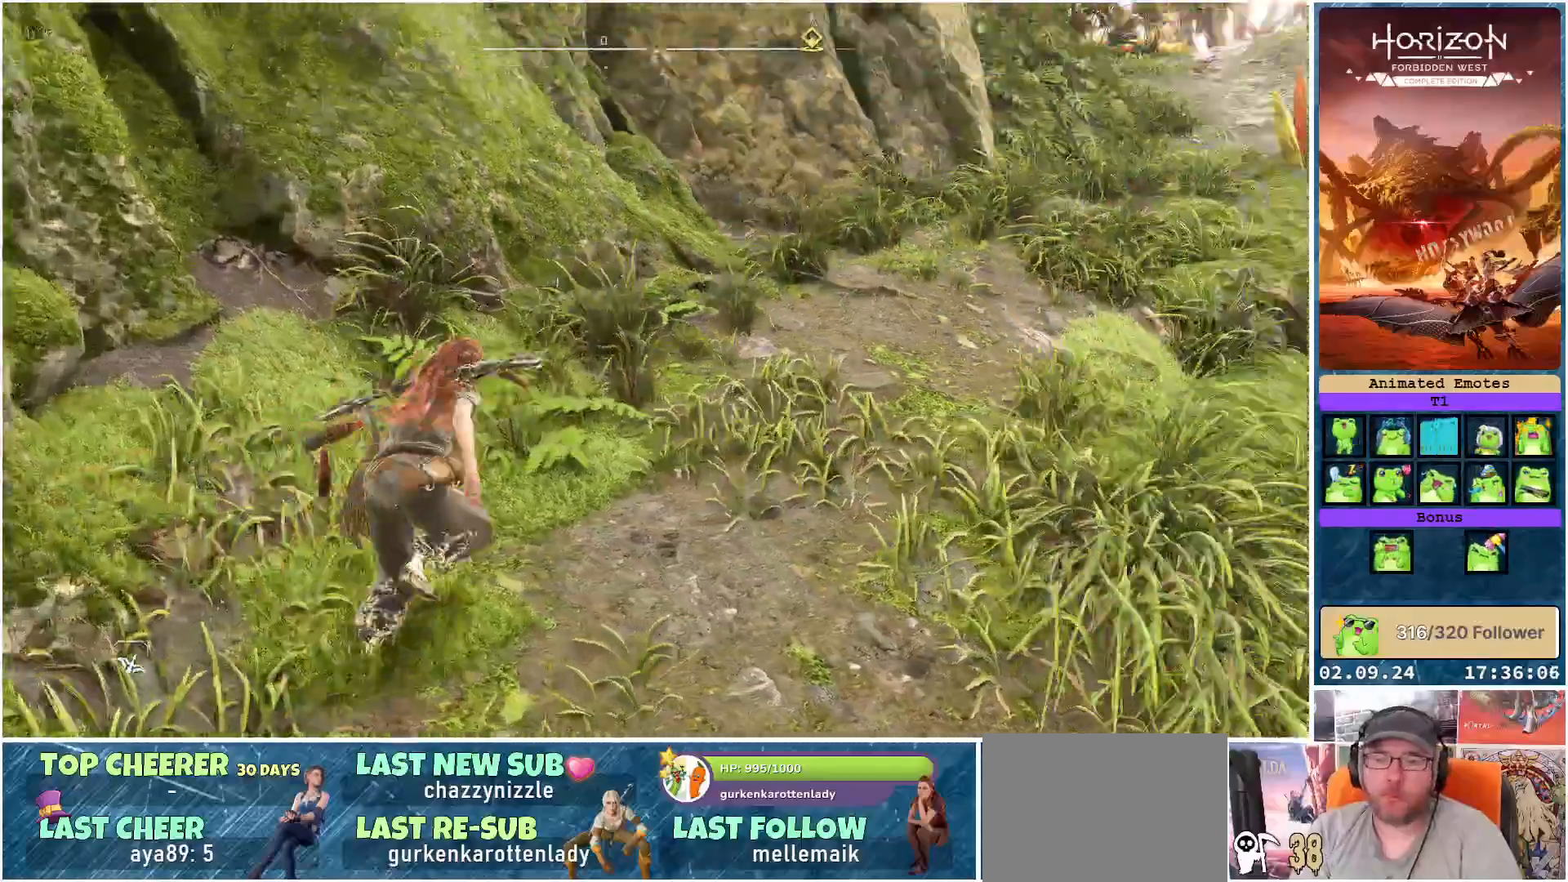
{"buttons": [], "left_stick": "up-right", "right_stick": "center", "events": [[100, "right_stick", "center"]]}
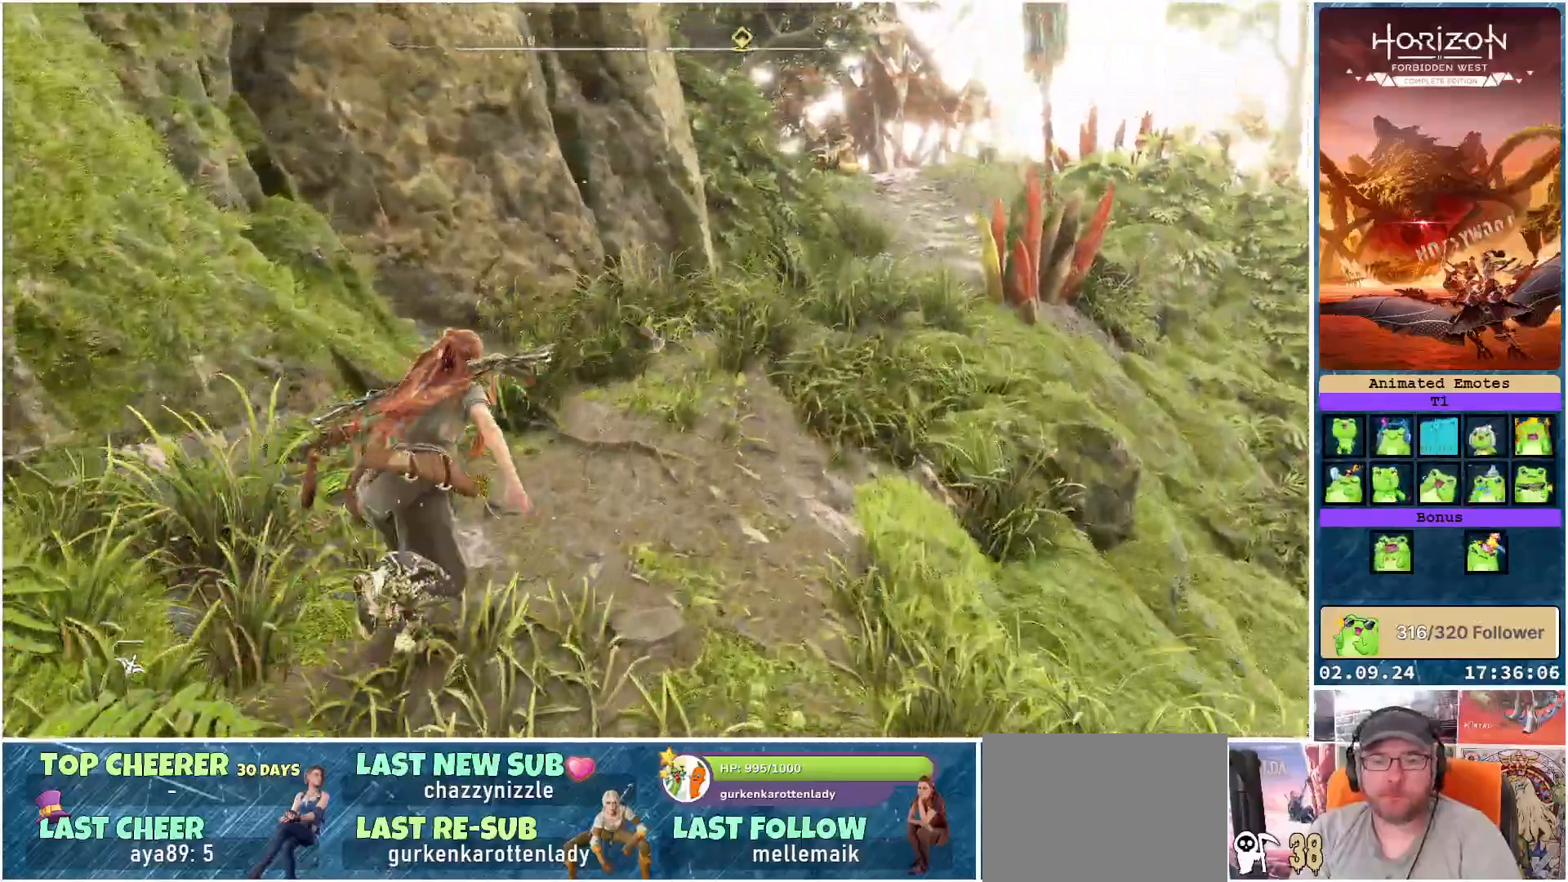
{"buttons": [], "left_stick": "up-right", "right_stick": "center", "events": []}
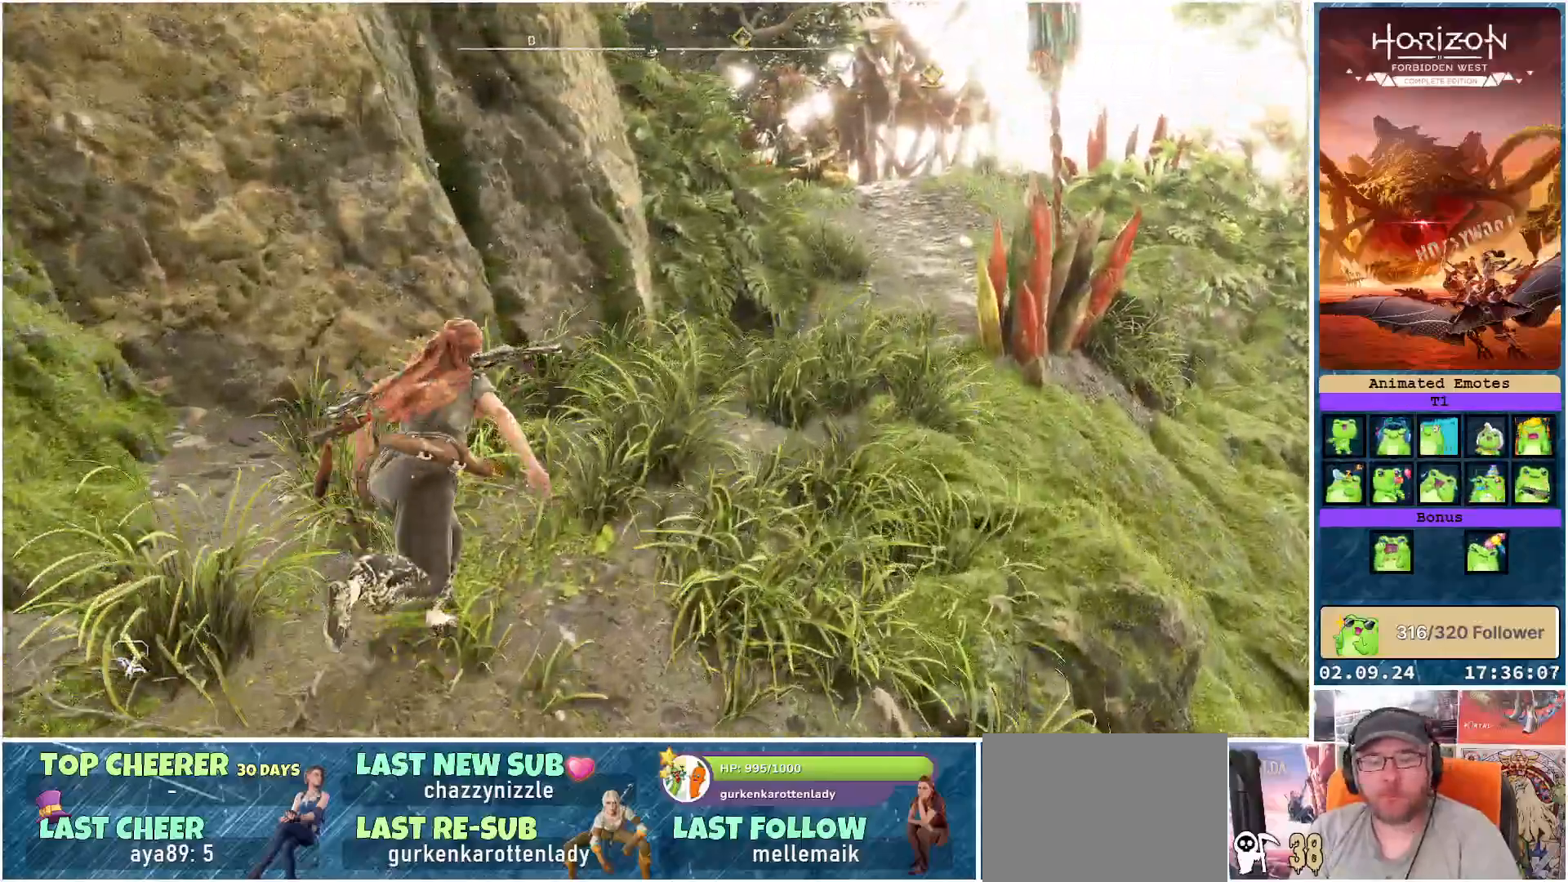
{"buttons": [], "left_stick": "up-right", "right_stick": "center", "events": []}
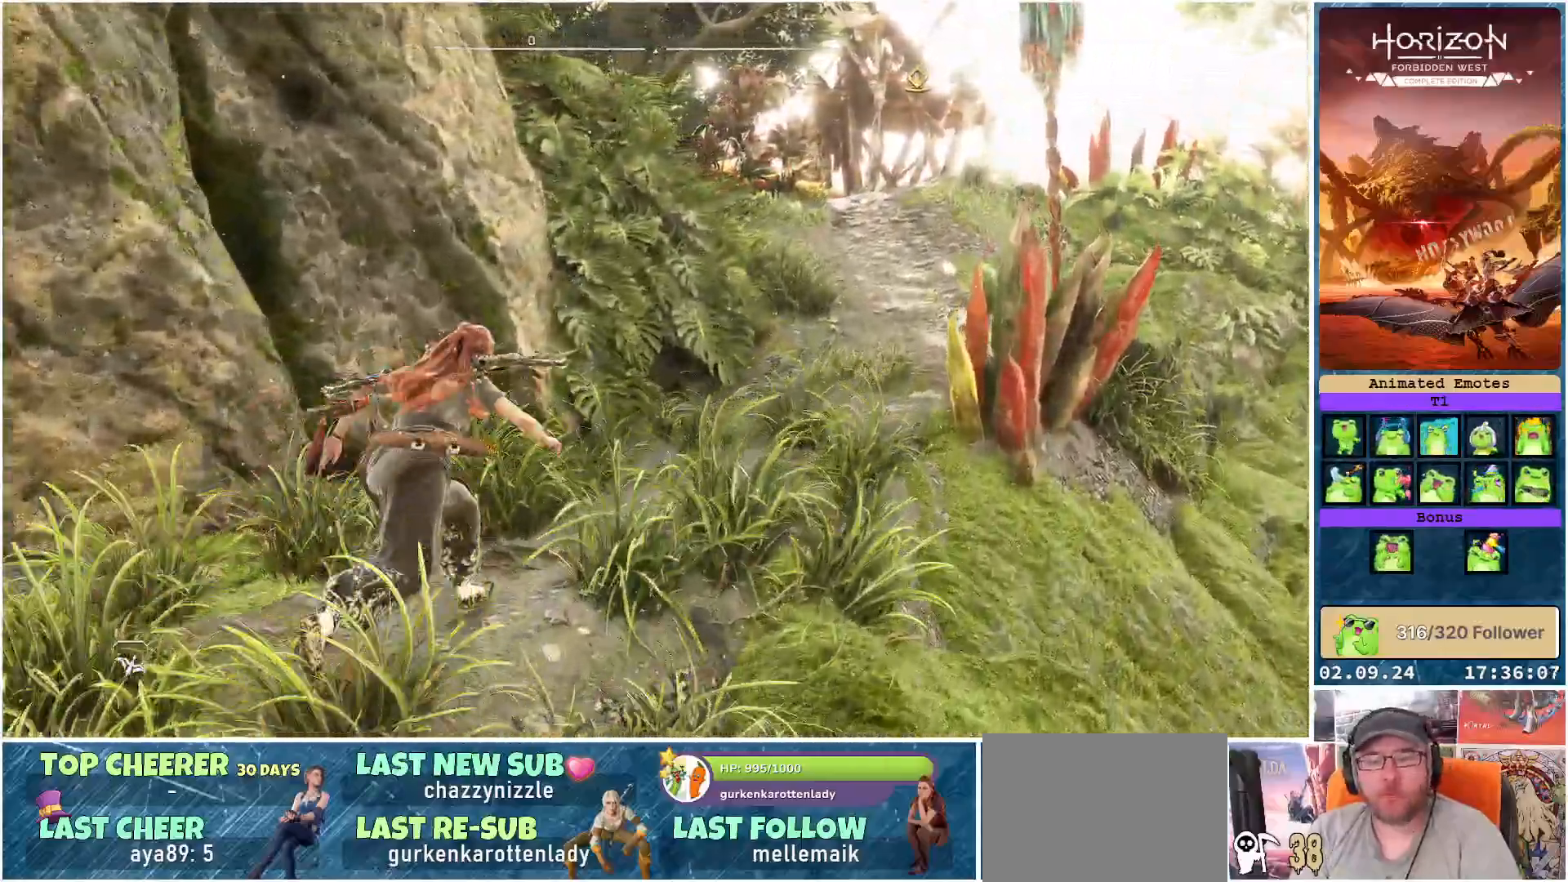
{"buttons": [], "left_stick": "up-right", "right_stick": "center", "events": []}
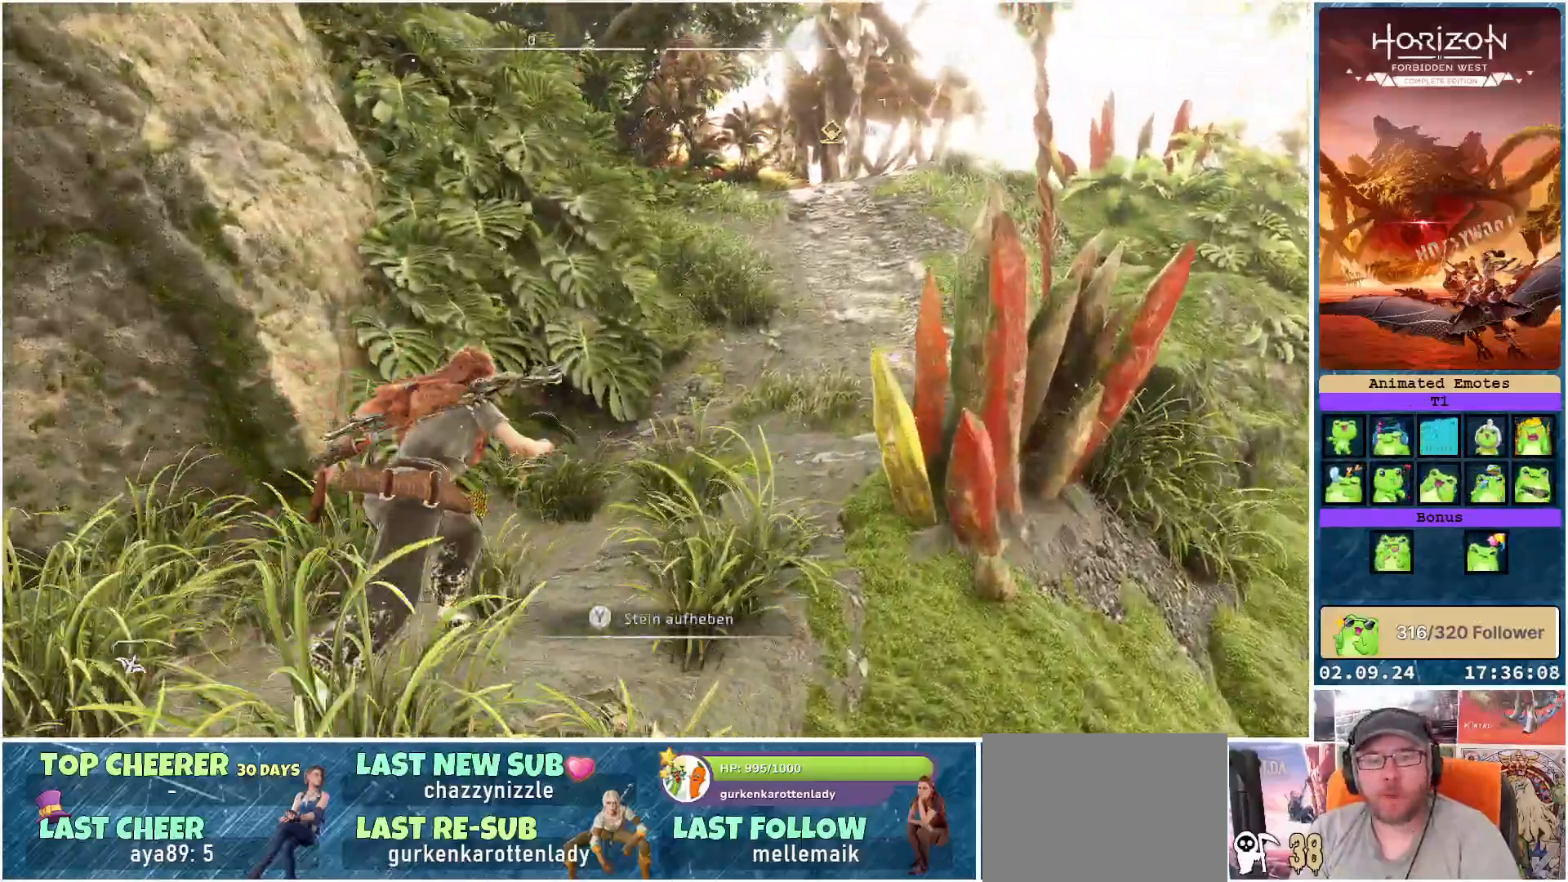
{"buttons": [], "left_stick": "up-right", "right_stick": "right", "events": [[217, "right_stick", "right"]]}
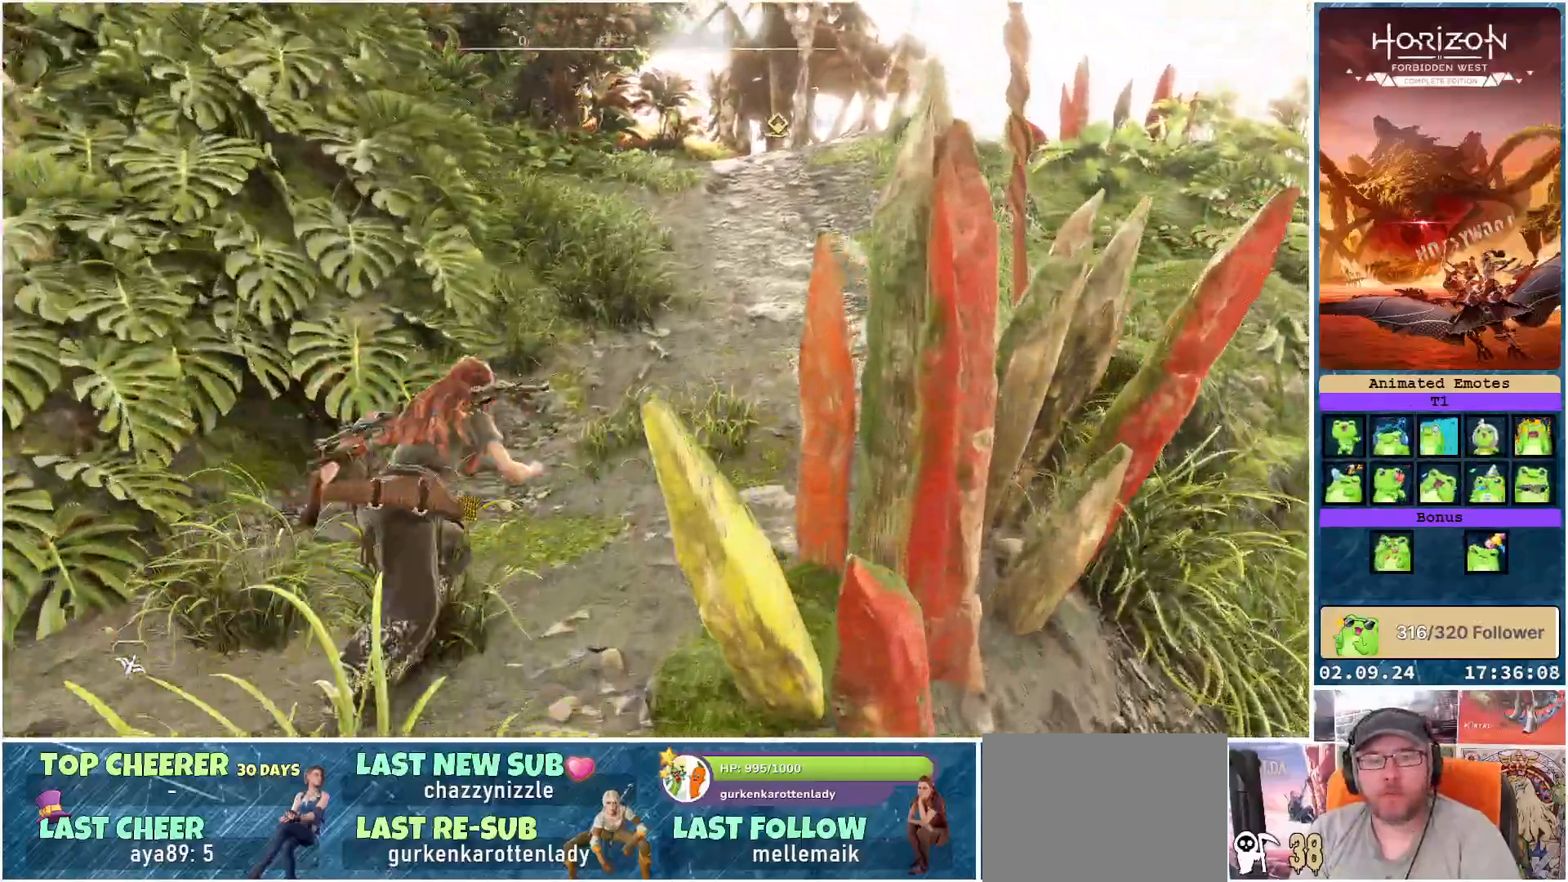
{"buttons": [], "left_stick": "up", "right_stick": "center", "events": [[233, "right_stick", "center"], [417, "left_stick", "up"]]}
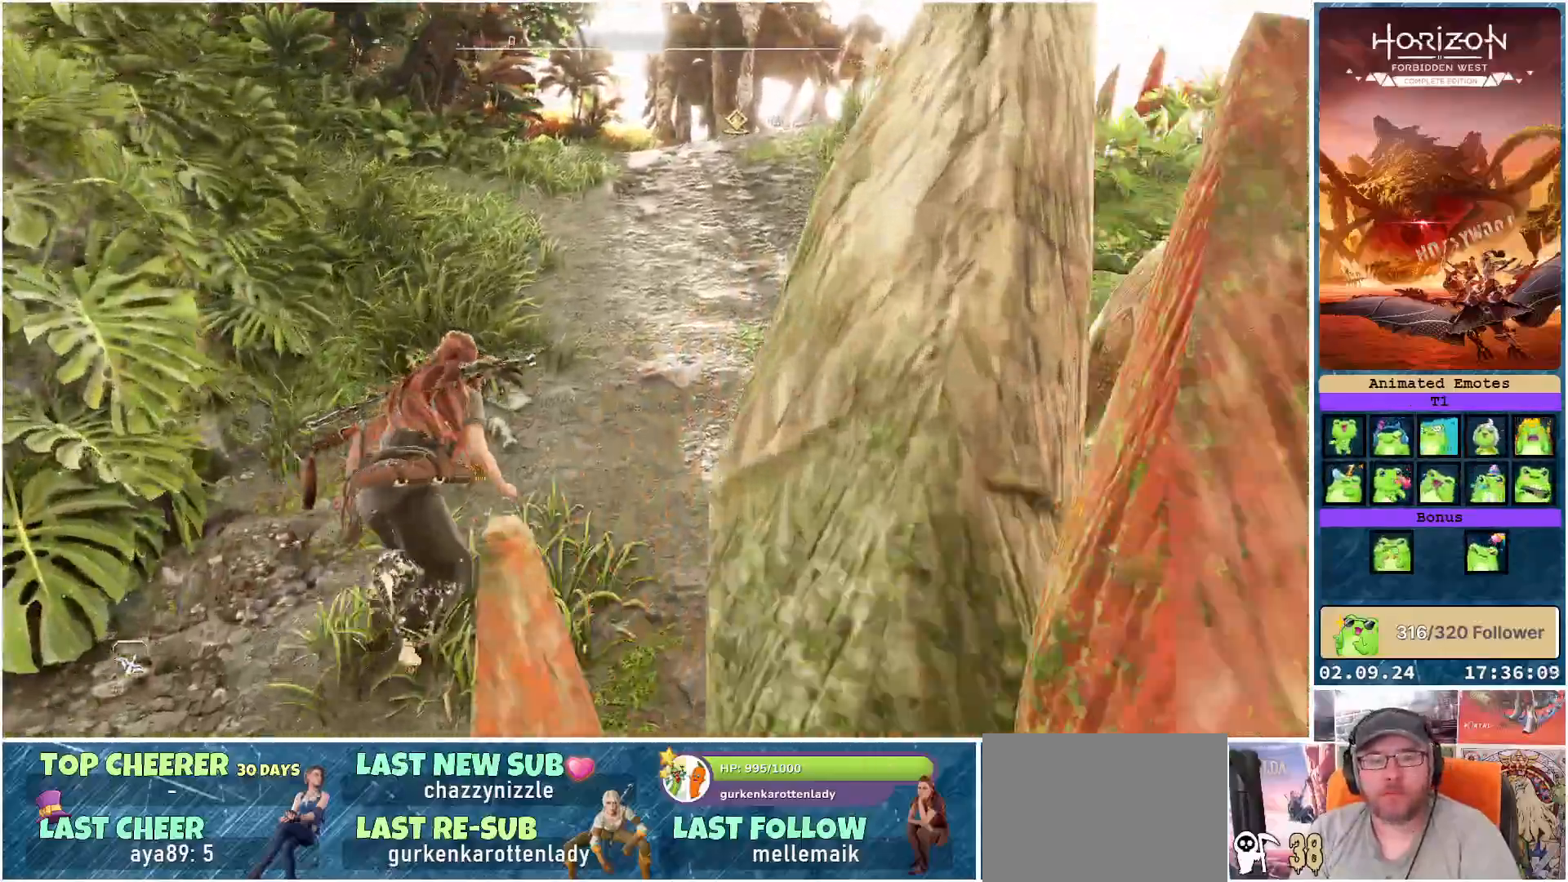
{"buttons": [], "left_stick": "up", "right_stick": "center", "events": []}
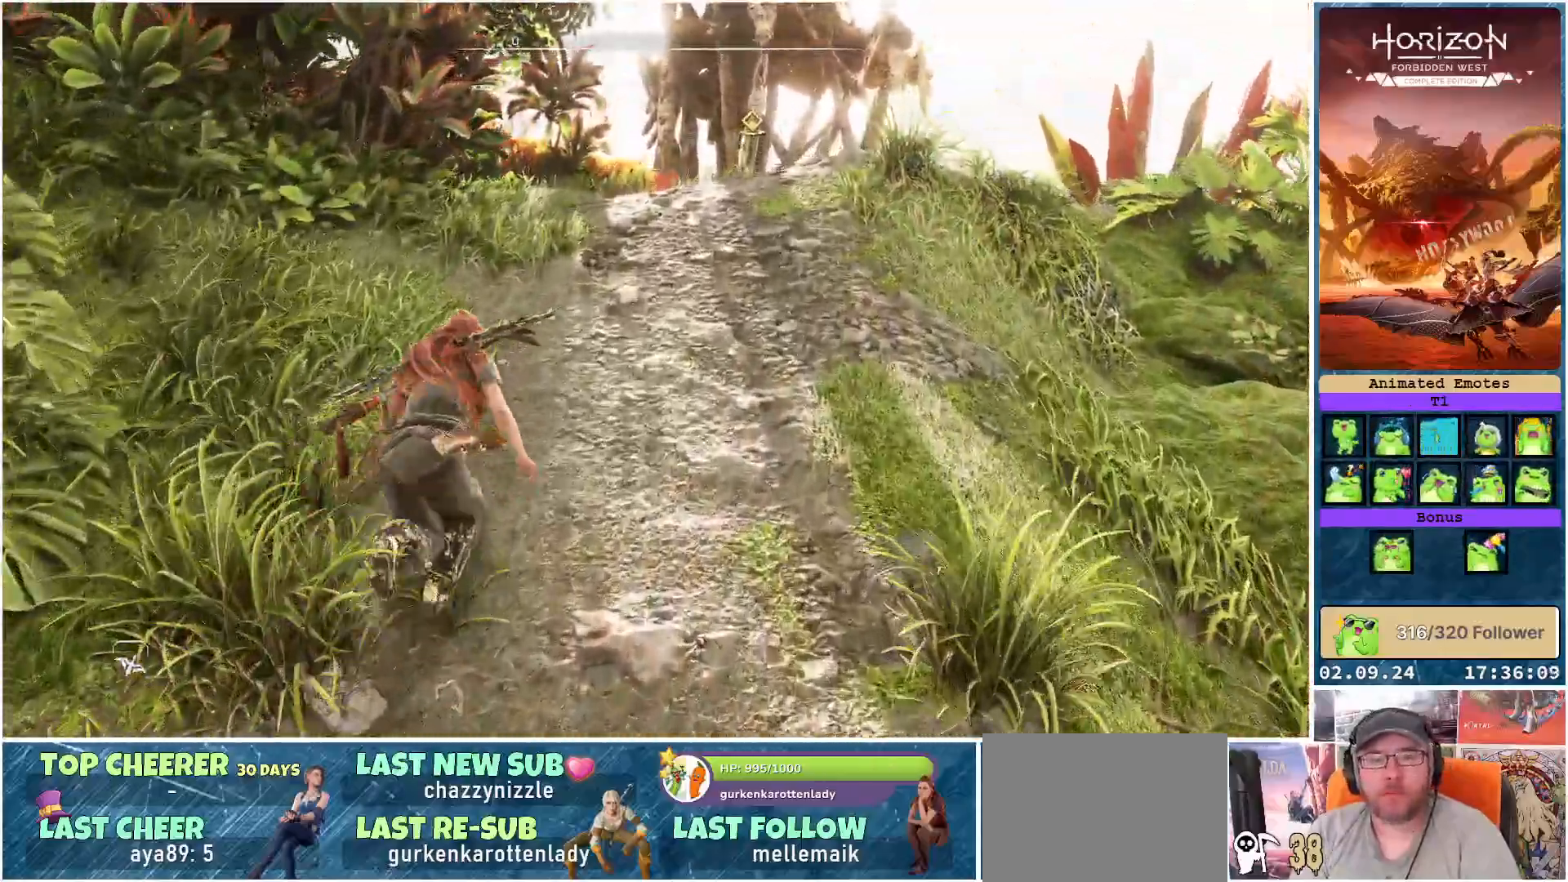
{"buttons": [], "left_stick": "up", "right_stick": "center", "events": [[50, "right_stick", "up-right"], [283, "right_stick", "center"]]}
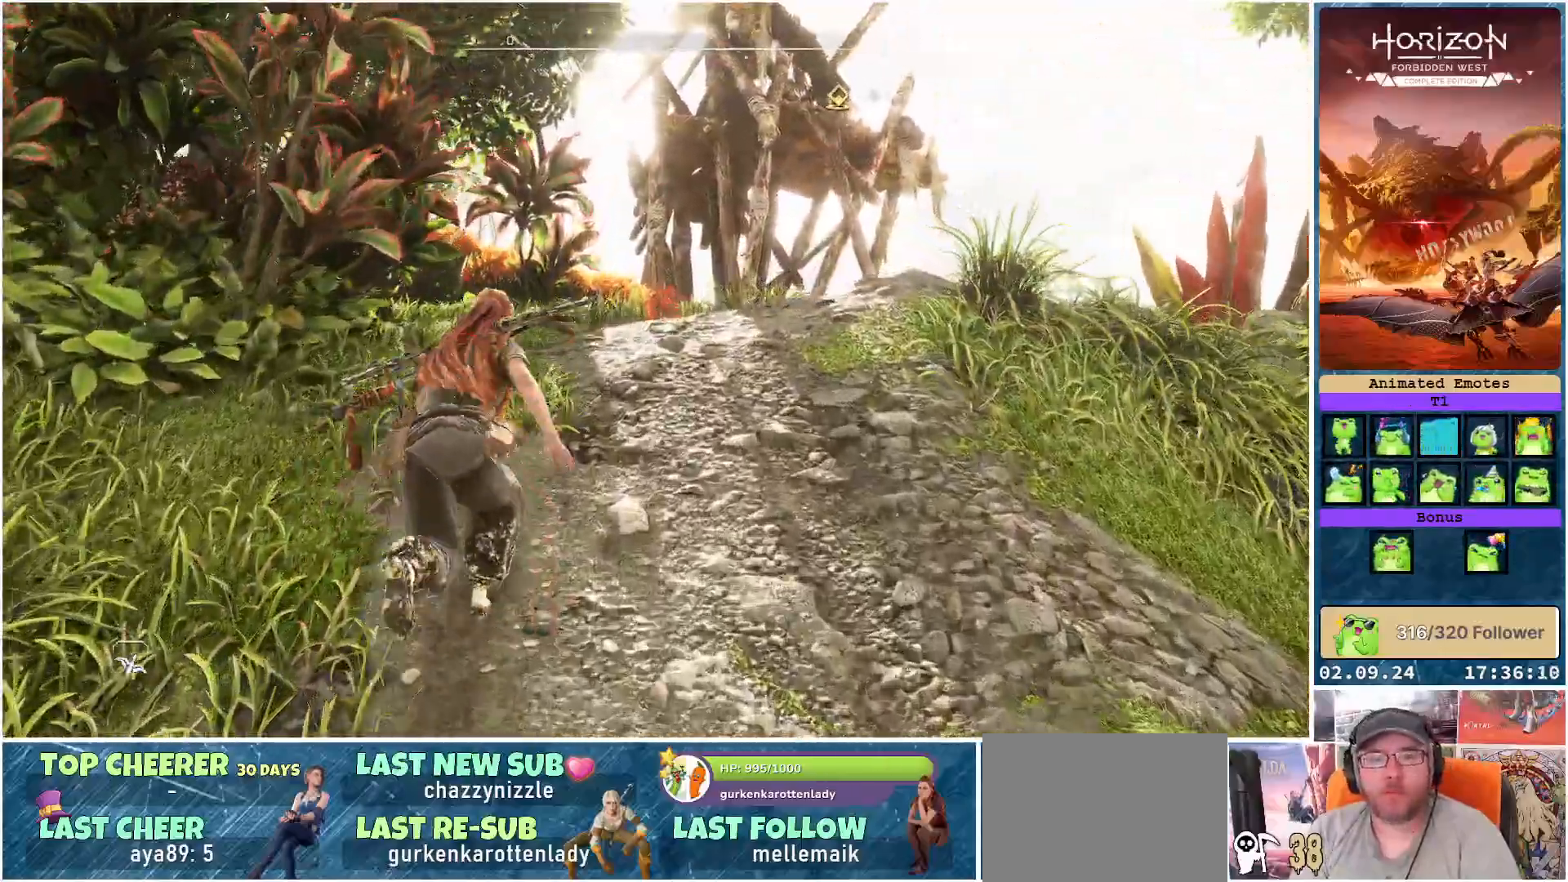
{"buttons": [], "left_stick": "up", "right_stick": "down-right", "events": [[300, "right_stick", "right"], [467, "right_stick", "down-right"]]}
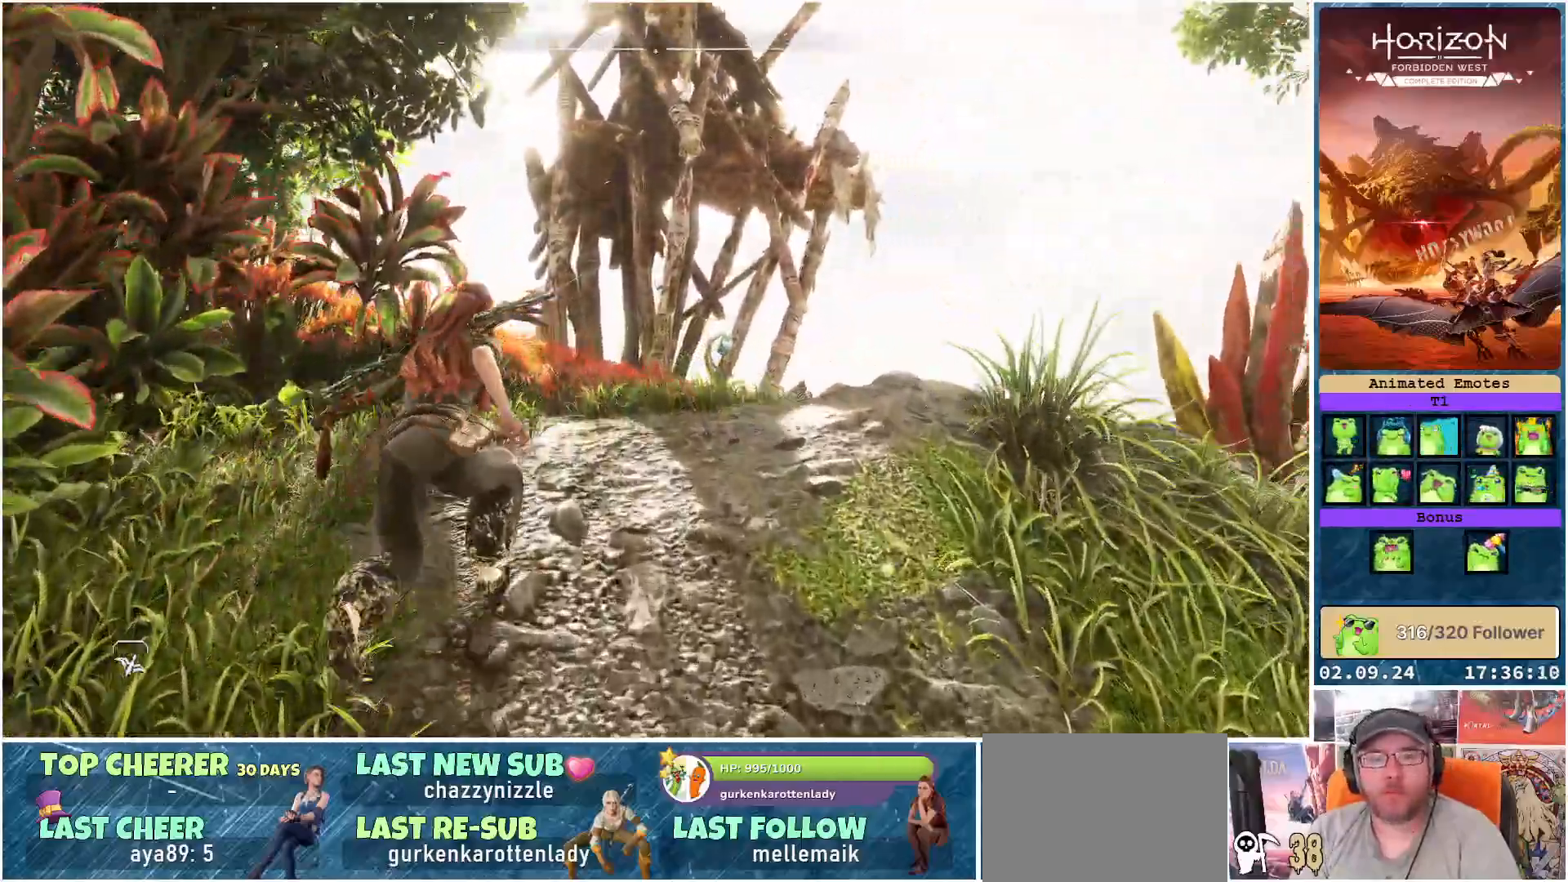
{"buttons": [], "left_stick": "up", "right_stick": "down-right", "events": []}
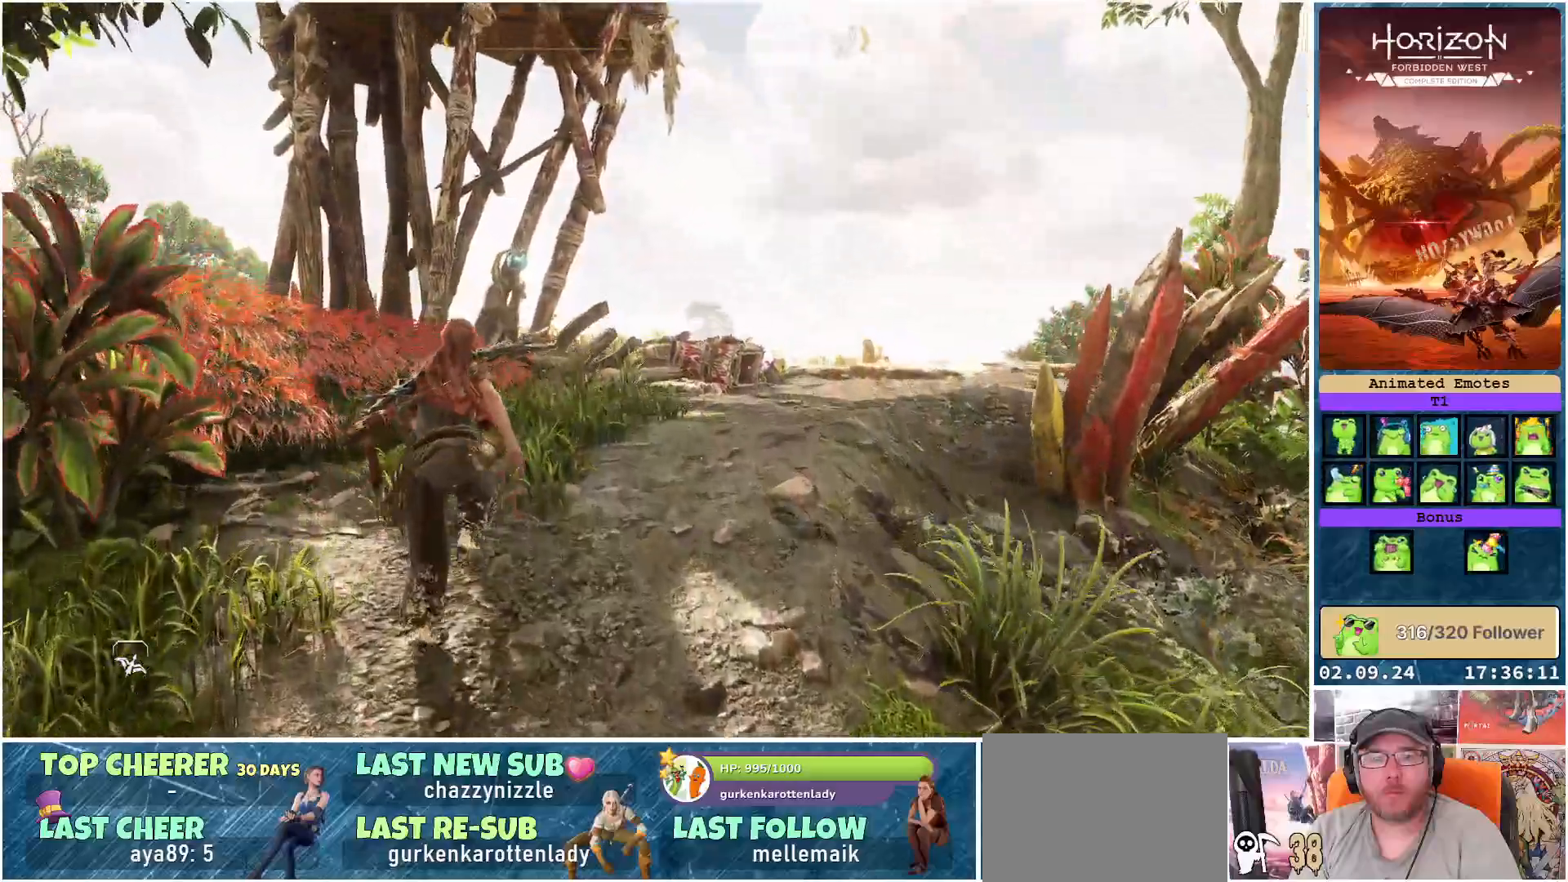
{"buttons": [], "left_stick": "up-right", "right_stick": "down", "events": [[50, "right_stick", "center"], [267, "right_stick", "down"], [367, "left_stick", "up-right"]]}
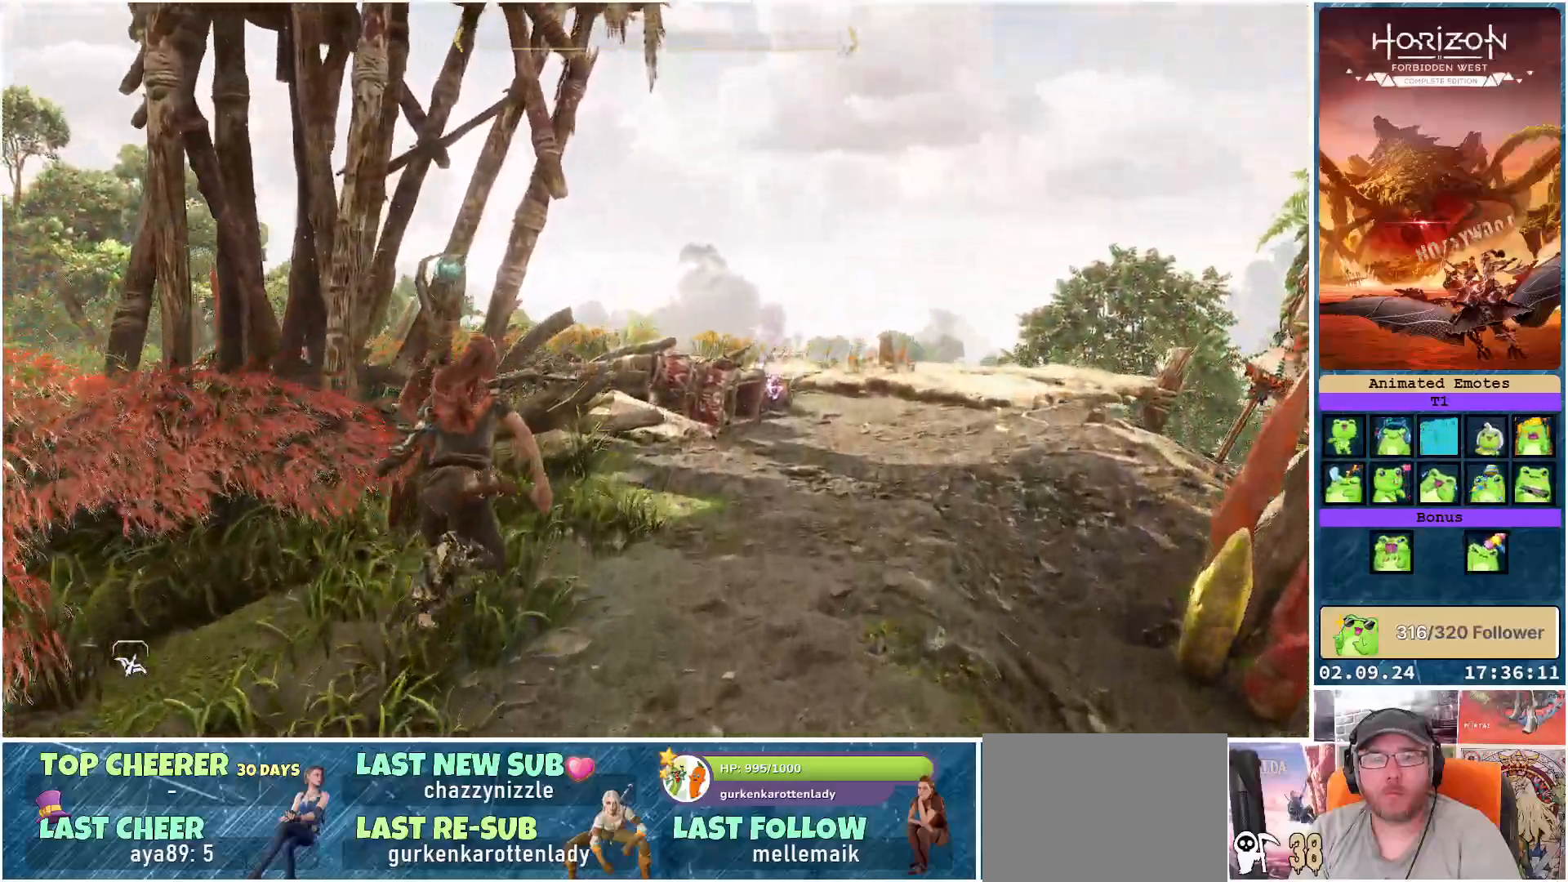
{"buttons": [], "left_stick": "up-right", "right_stick": "down", "events": []}
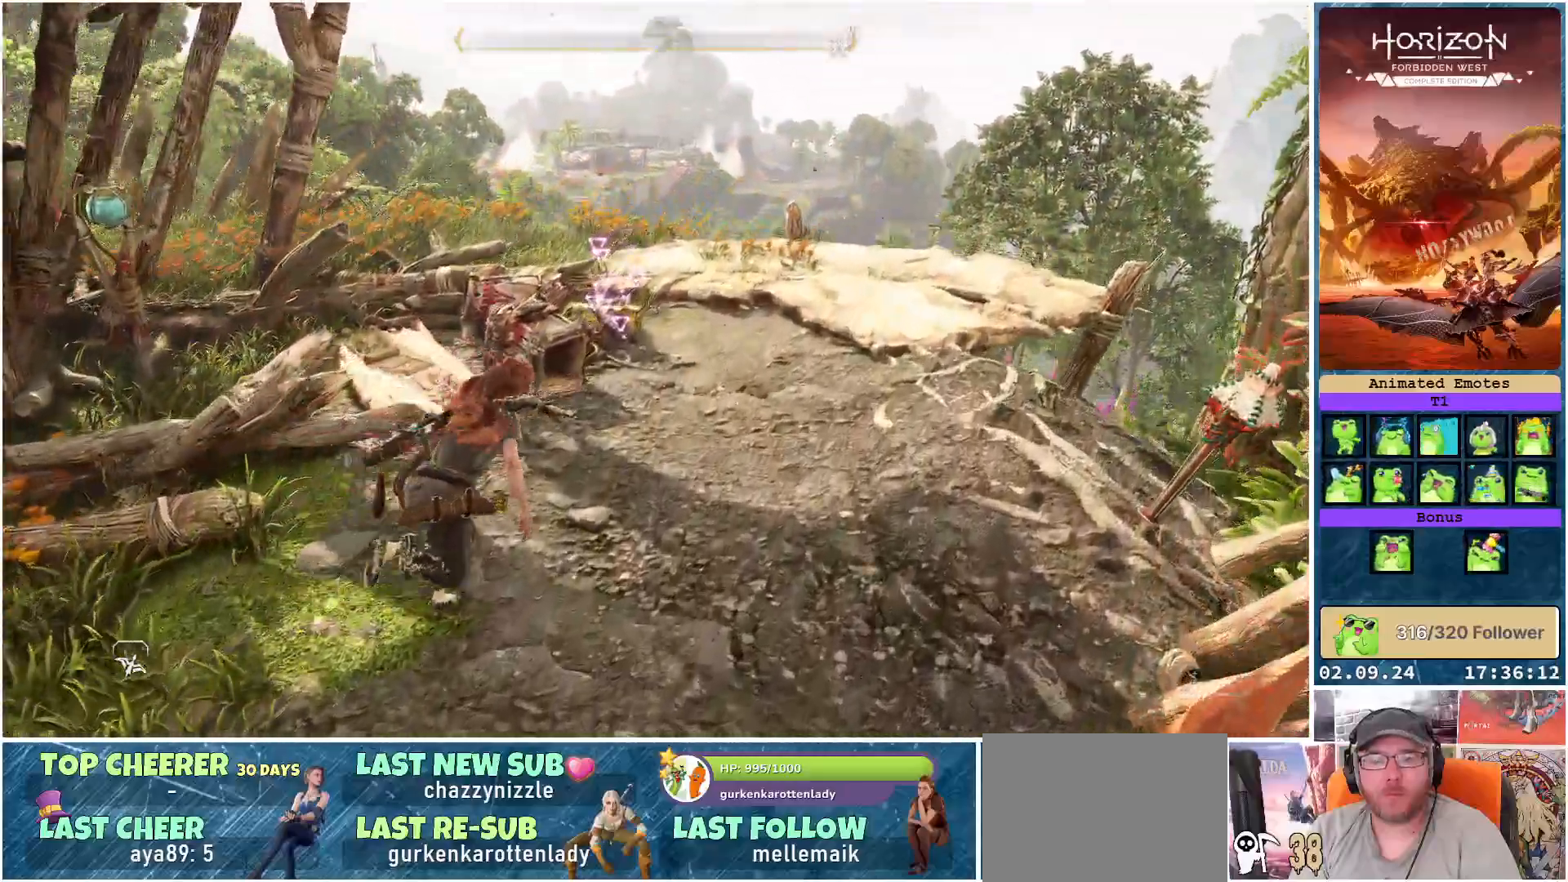
{"buttons": [], "left_stick": "up", "right_stick": "down-left", "events": [[83, "right_stick", "down-left"], [467, "left_stick", "up"]]}
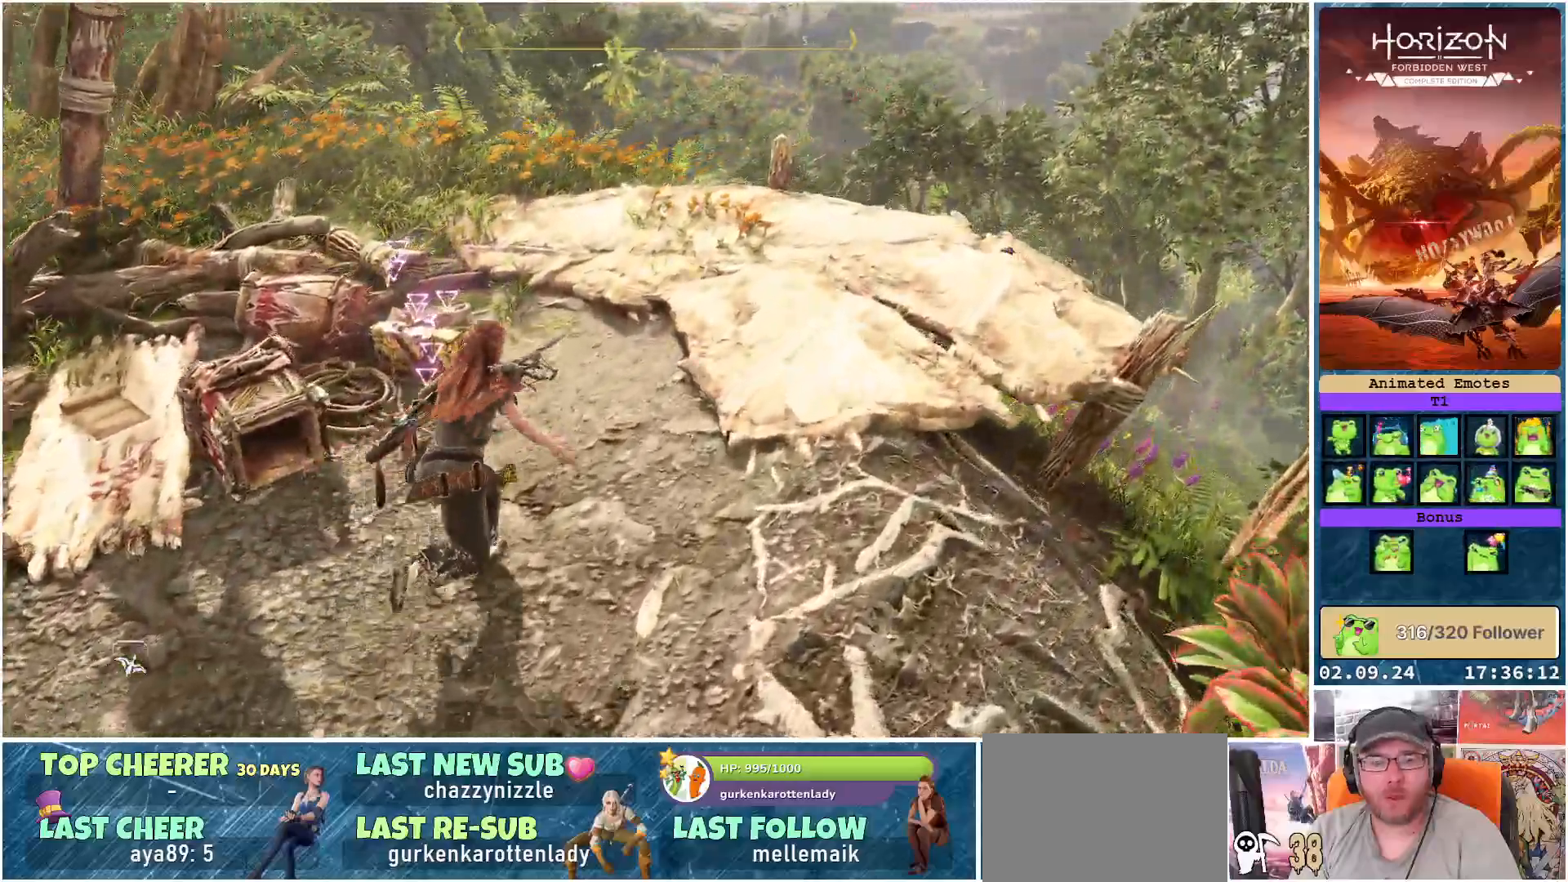
{"buttons": [], "left_stick": "center", "right_stick": "center", "events": [[33, "right_stick", "left"], [150, "left_stick", "center"], [300, "right_stick", "center"], [417, "Y", "down"], [500, "Y", "up"]]}
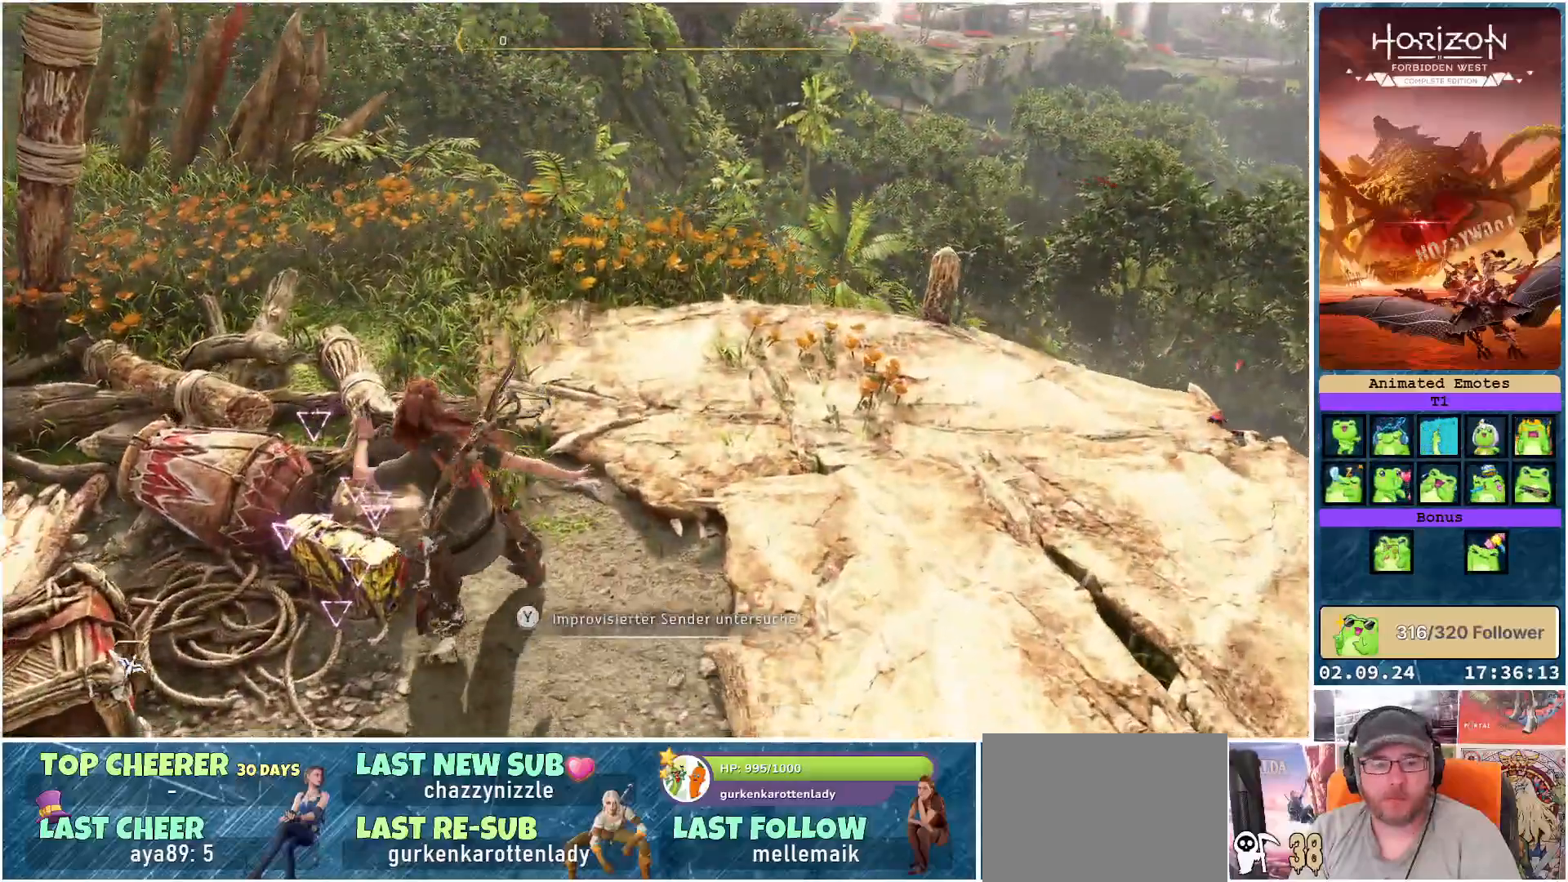
{"buttons": [], "left_stick": "center", "right_stick": "left", "events": [[383, "right_stick", "left"]]}
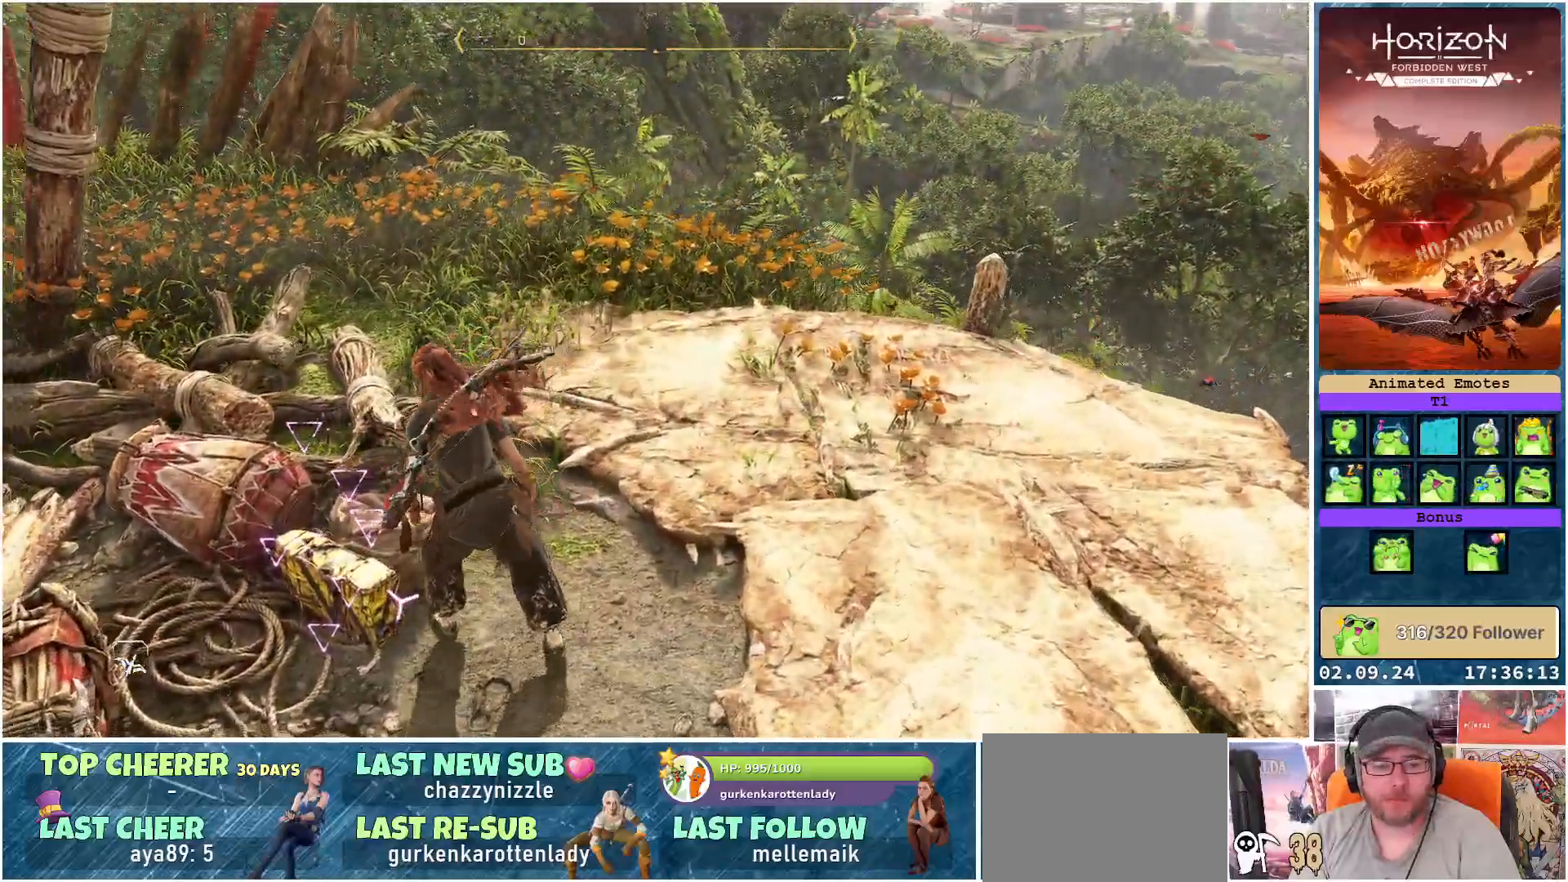
{"buttons": [], "left_stick": "center", "right_stick": "left", "events": []}
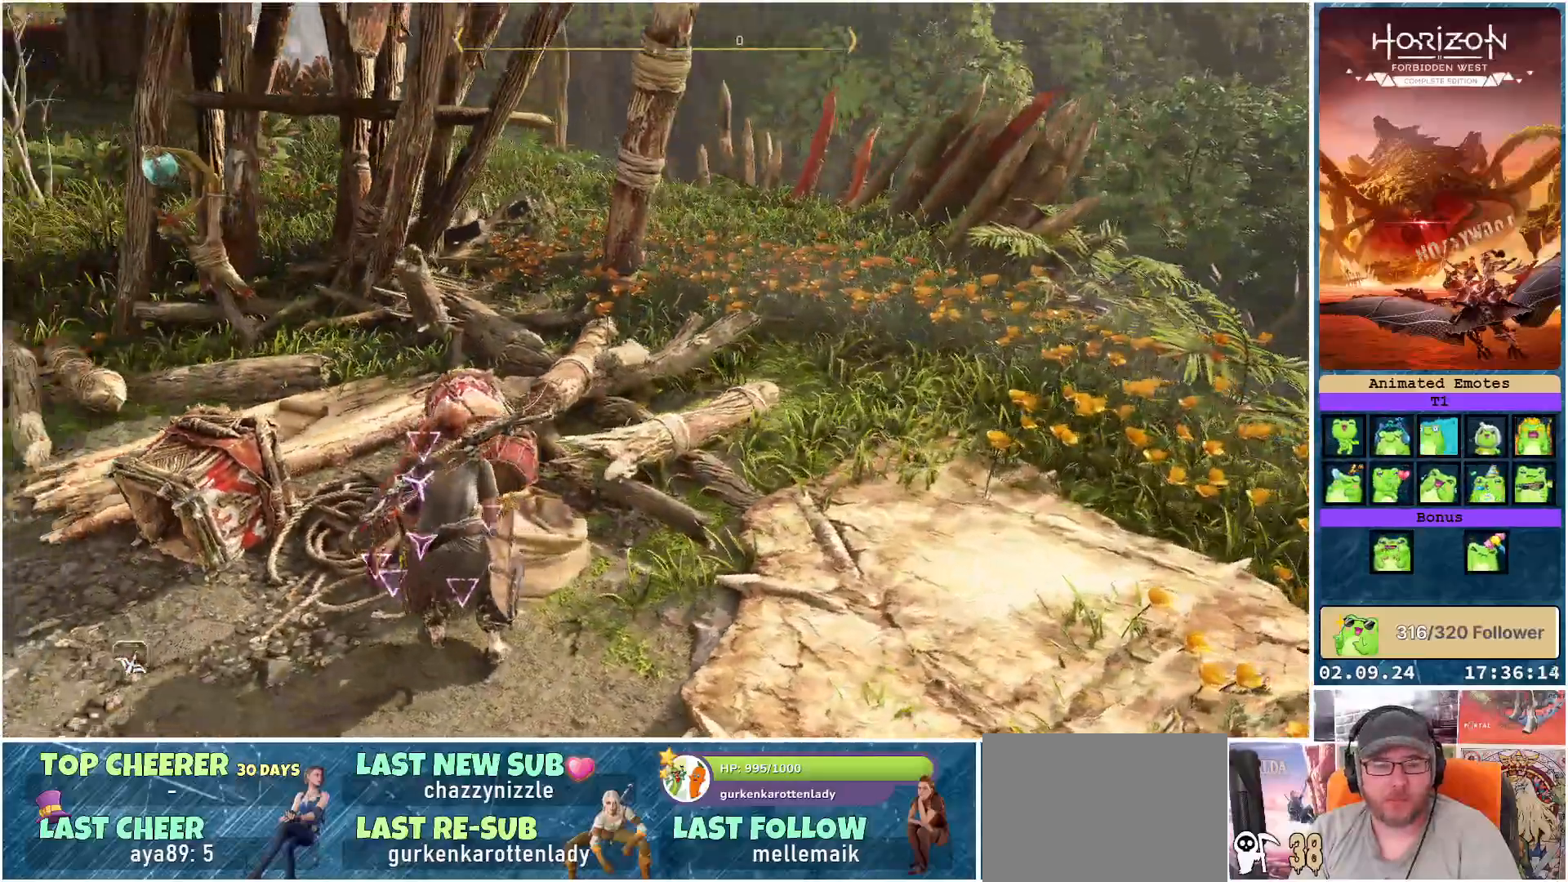
{"buttons": [], "left_stick": "center", "right_stick": "center", "events": [[433, "right_stick", "center"]]}